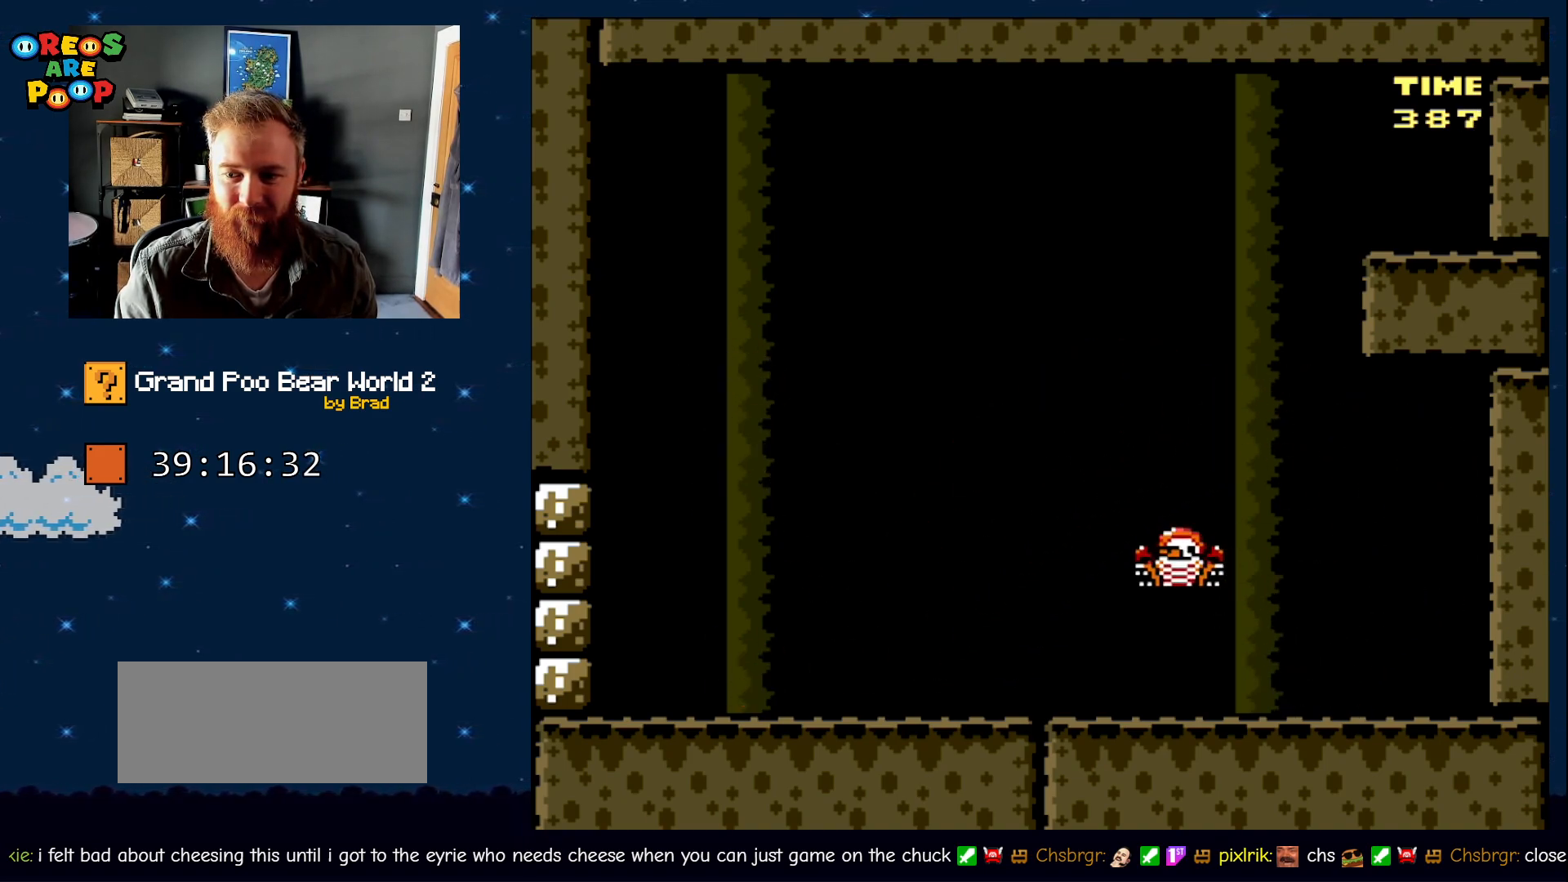
Gameplay with a controller (Nintendo layout); each line is a JSON object with the inputs held at the frame after it (dt_ms = milliseconds from this image to that frame). "events" lists button and stick changes between this image and that frame as [ms after this image, input, new state], when the widget could be followed in between. Not read: L1 L3 R1 R3 SELECT.
{"dt_ms": 500, "buttons": ["B", "Y", "DPAD_DOWN", "DPAD_LEFT"], "events": [[133, "DPAD_DOWN", "down"]]}
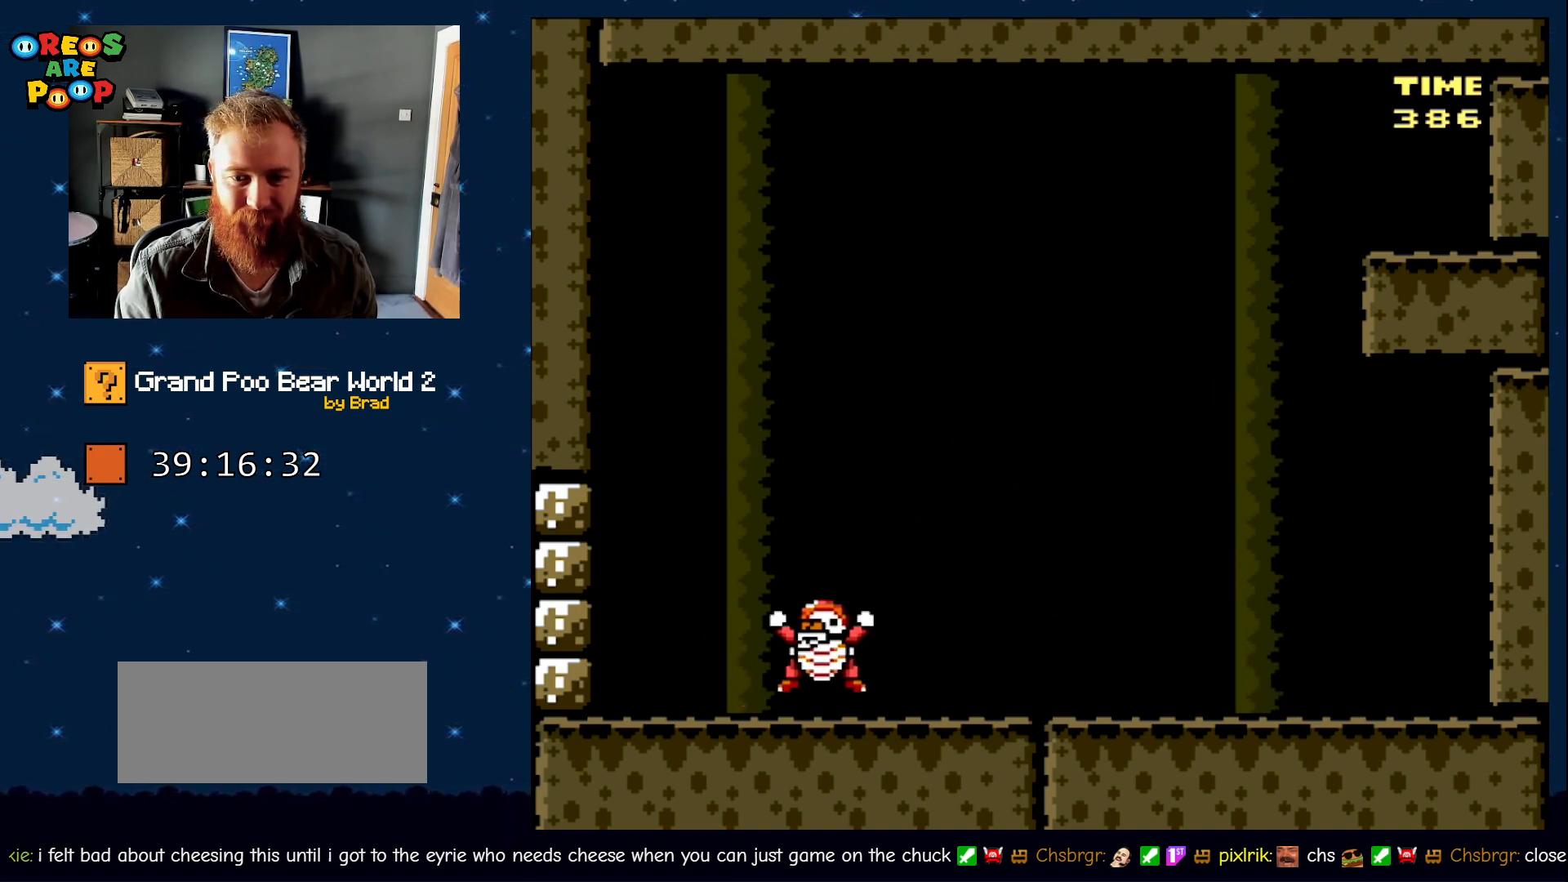
{"dt_ms": 500, "buttons": ["B", "Y", "DPAD_DOWN", "DPAD_LEFT"], "events": []}
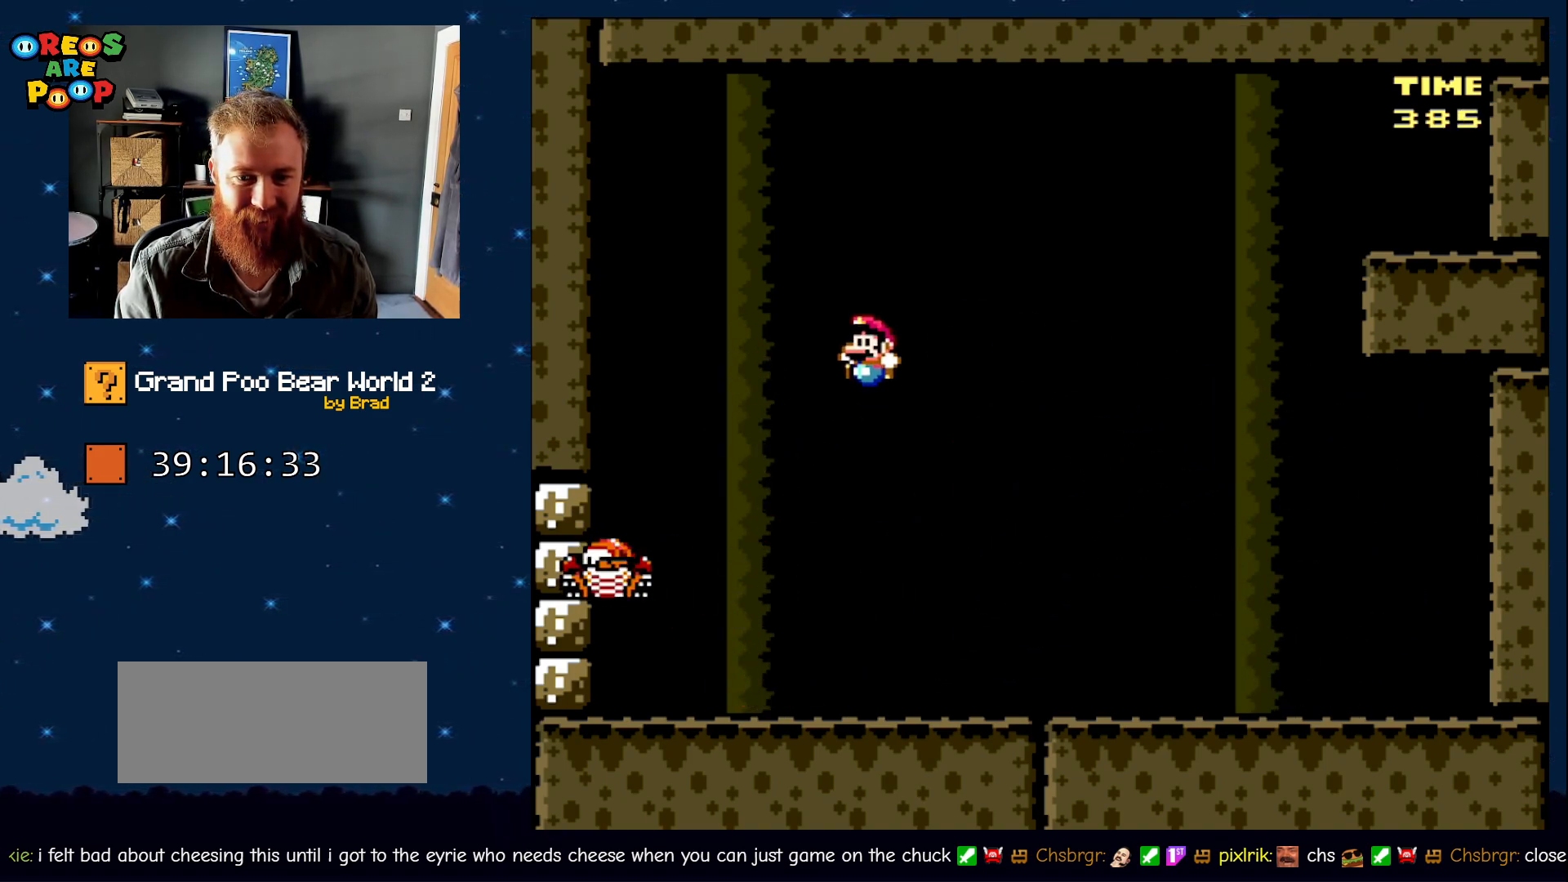
{"dt_ms": 500, "buttons": ["B", "Y", "DPAD_DOWN"], "events": [[33, "DPAD_LEFT", "up"], [83, "DPAD_LEFT", "down"], [133, "DPAD_DOWN", "up"], [350, "DPAD_DOWN", "down"], [417, "DPAD_LEFT", "up"]]}
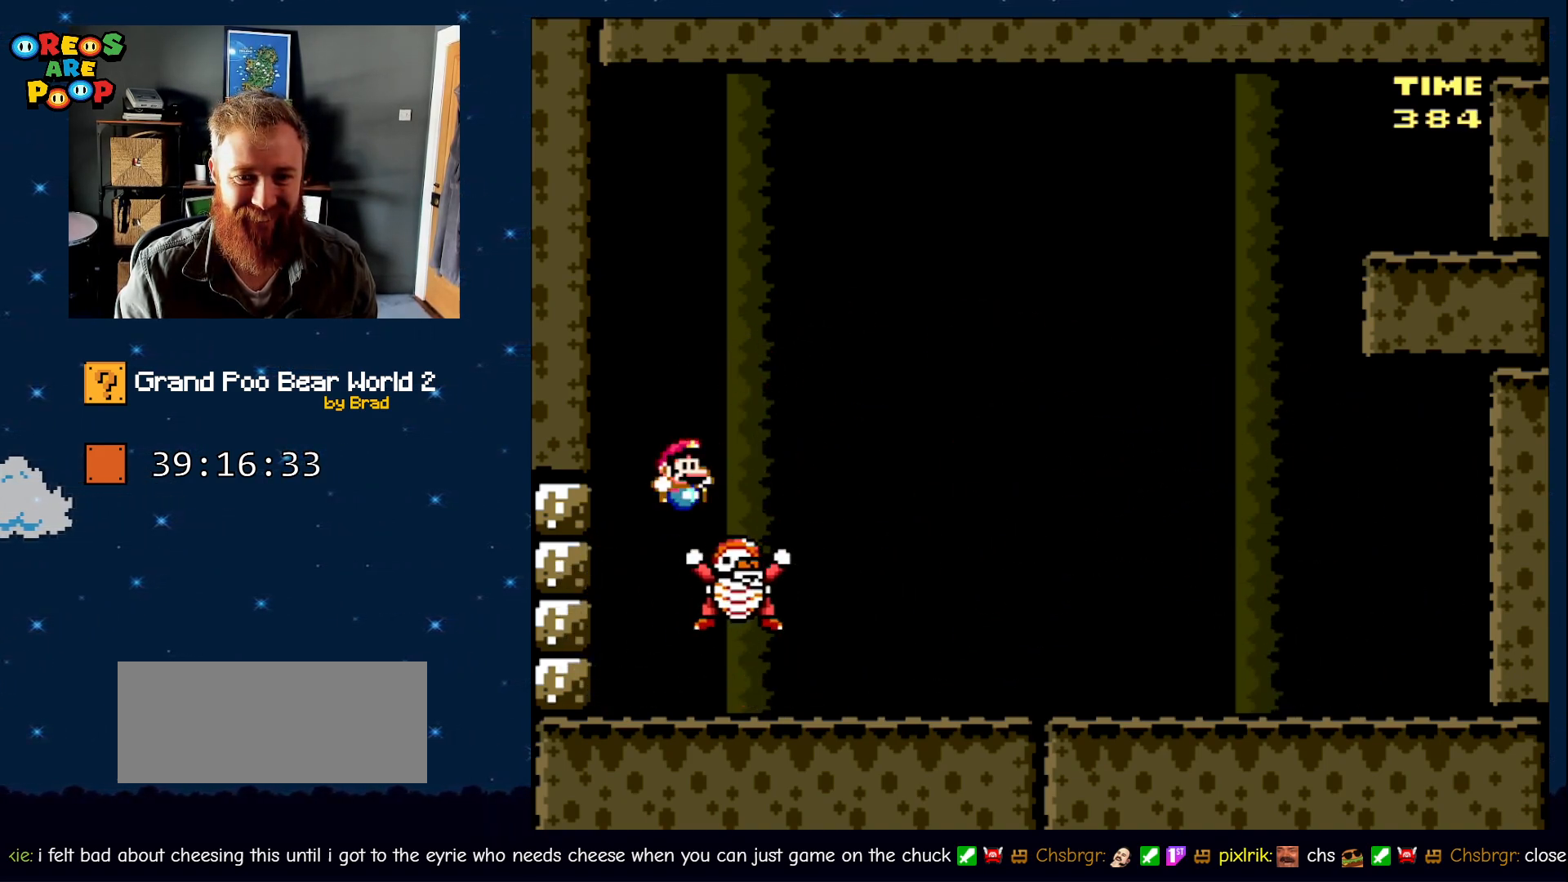
{"dt_ms": 500, "buttons": ["Y", "DPAD_RIGHT"], "events": [[17, "DPAD_DOWN", "up"], [17, "DPAD_RIGHT", "down"], [133, "DPAD_DOWN", "down"], [183, "DPAD_DOWN", "up"], [300, "B", "up"]]}
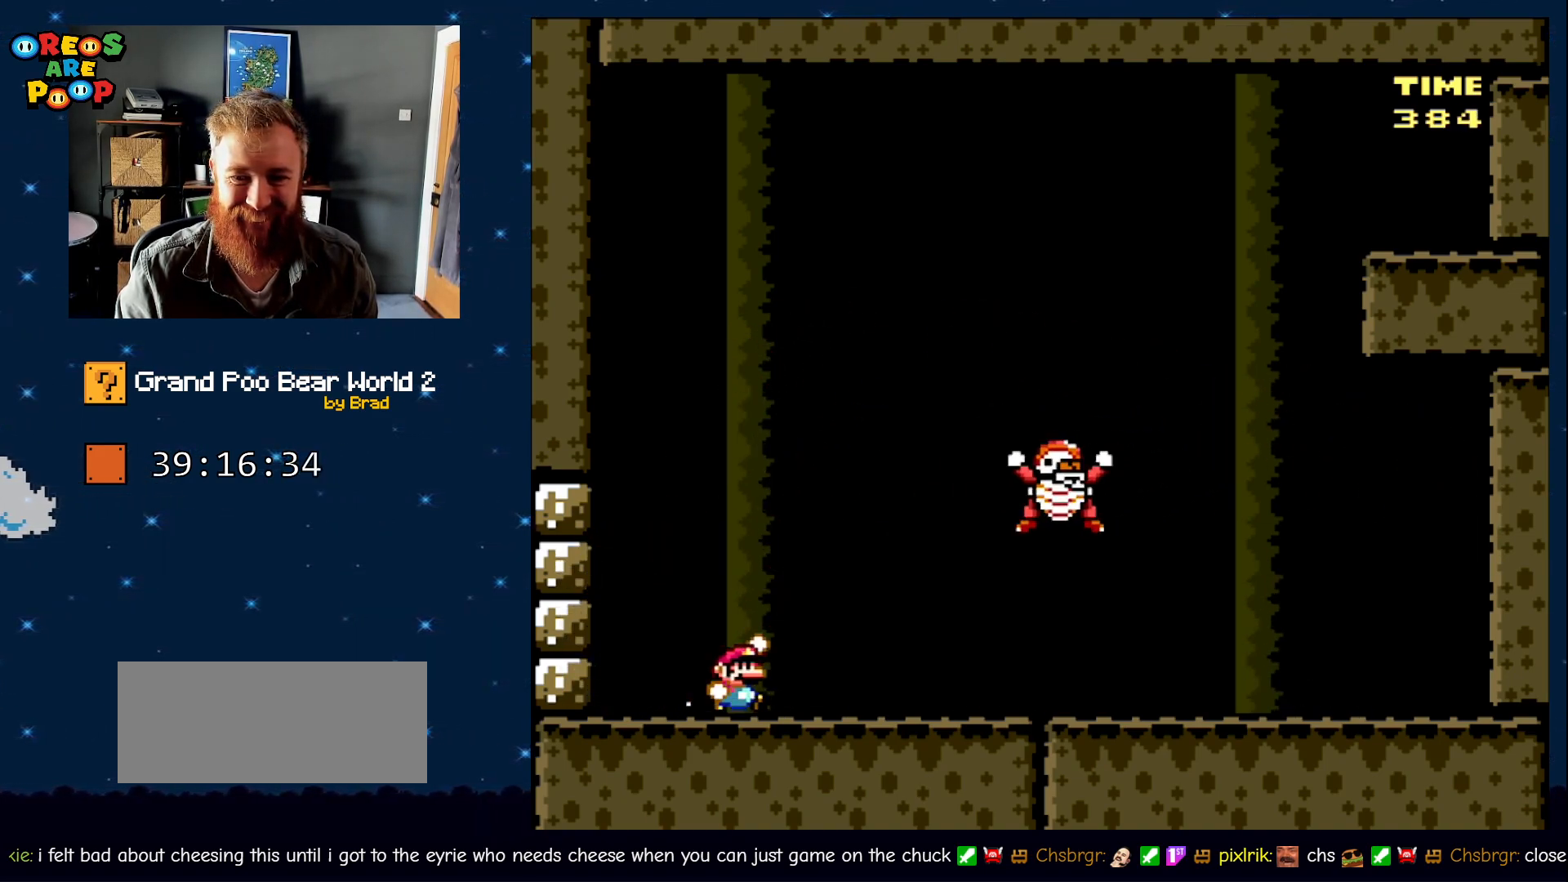
{"dt_ms": 500, "buttons": ["Y", "DPAD_LEFT"], "events": [[17, "B", "down"], [200, "DPAD_DOWN", "down"], [250, "DPAD_RIGHT", "up"], [267, "DPAD_DOWN", "up"], [267, "DPAD_LEFT", "down"], [300, "B", "up"]]}
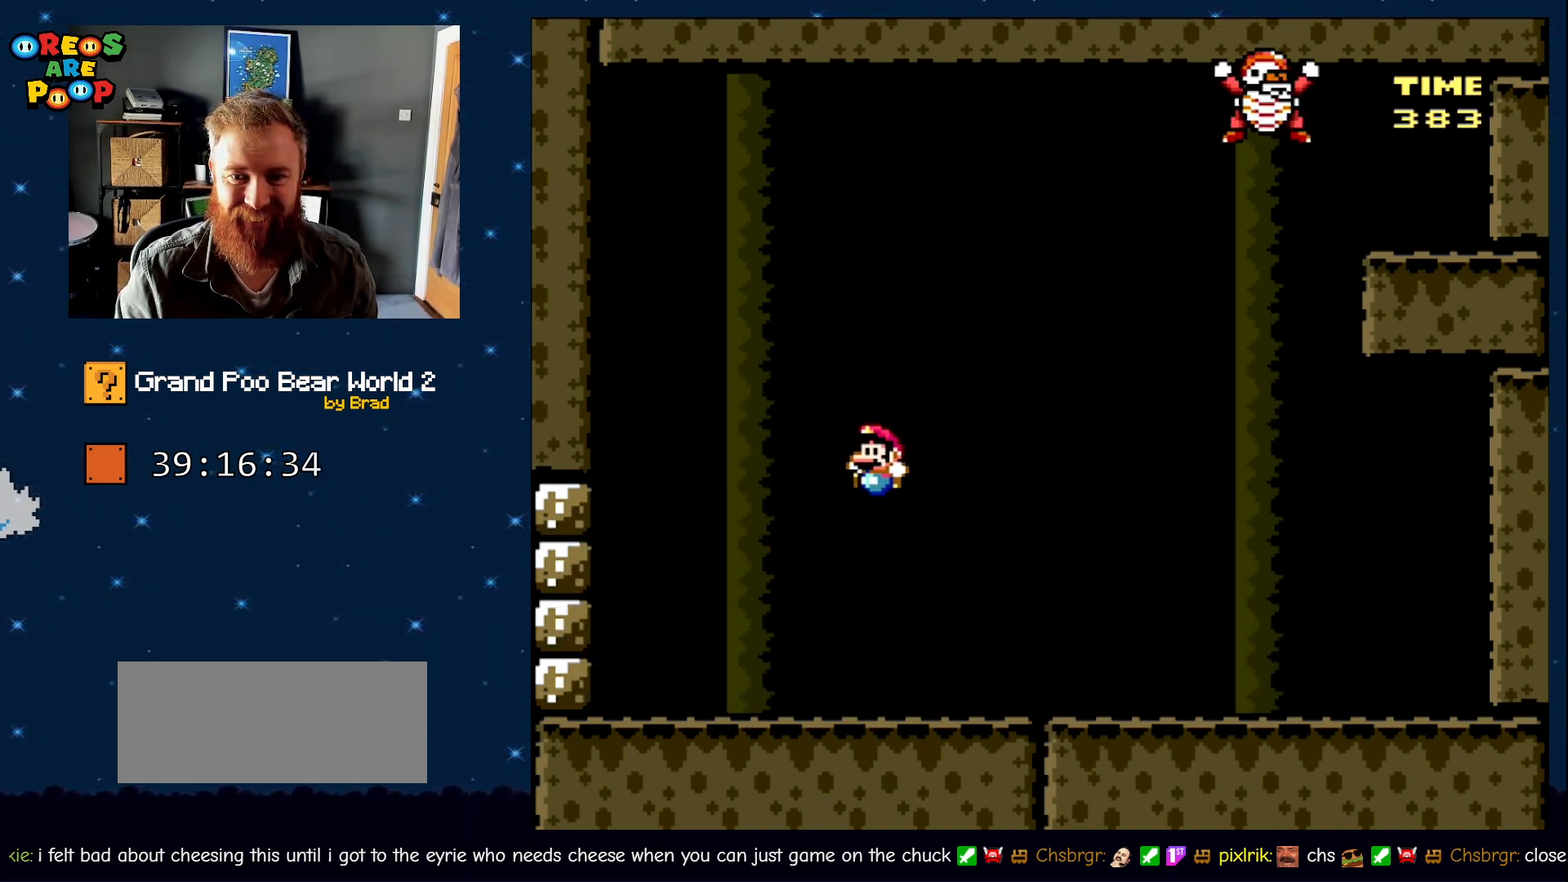
{"dt_ms": 500, "buttons": ["Y", "DPAD_LEFT"], "events": []}
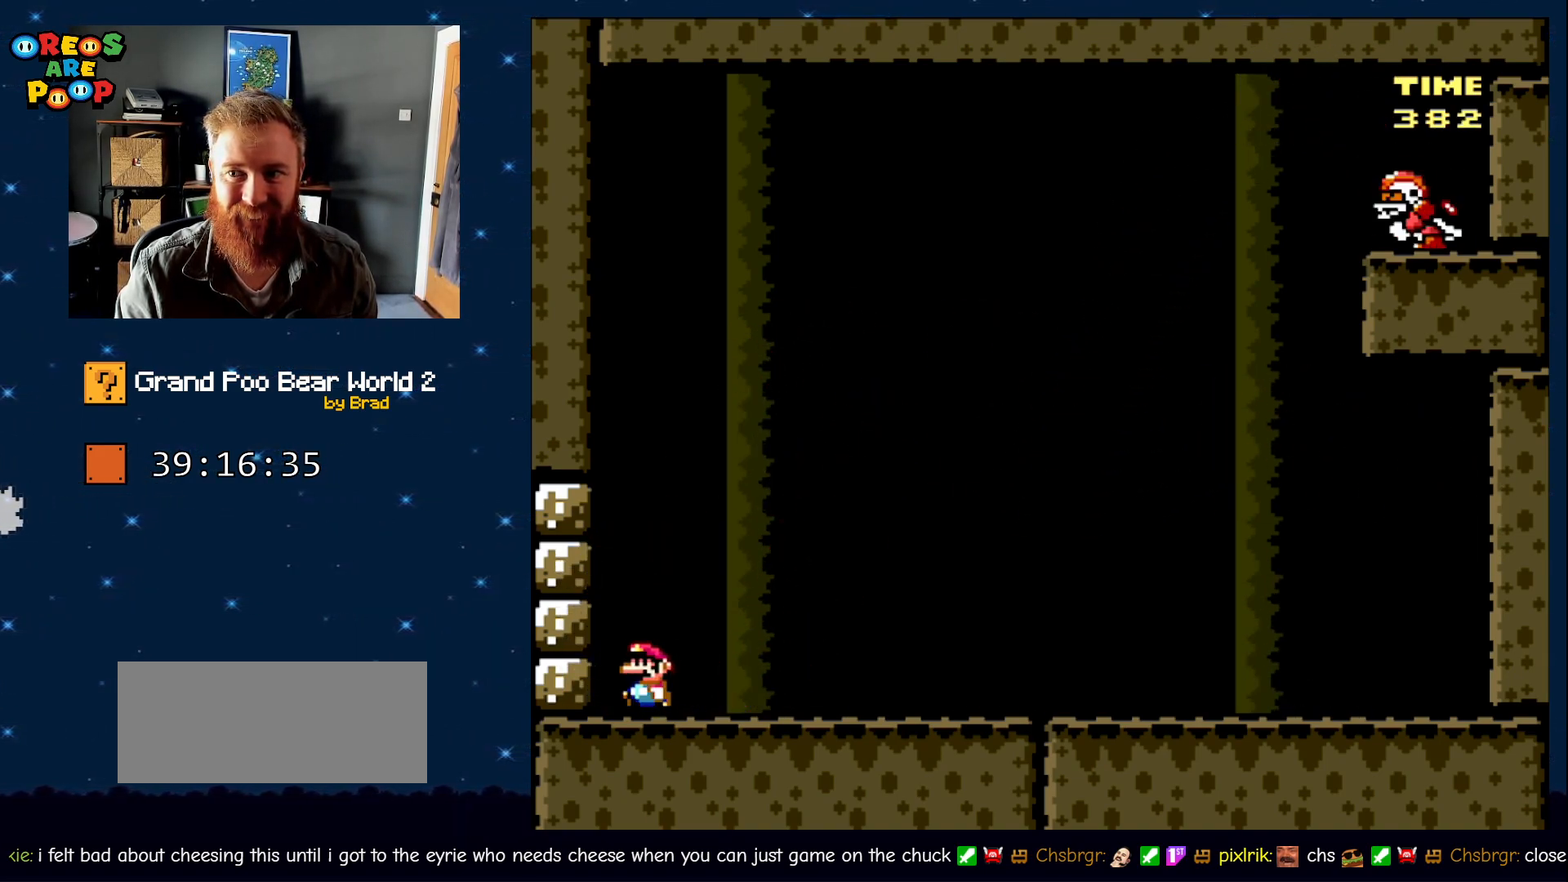
{"dt_ms": 500, "buttons": ["Y", "DPAD_LEFT"], "events": [[33, "Y", "up"], [83, "X", "down"], [250, "DPAD_LEFT", "up"], [300, "DPAD_RIGHT", "down"], [383, "X", "up"], [433, "DPAD_LEFT", "down"], [433, "DPAD_RIGHT", "up"], [433, "Y", "down"]]}
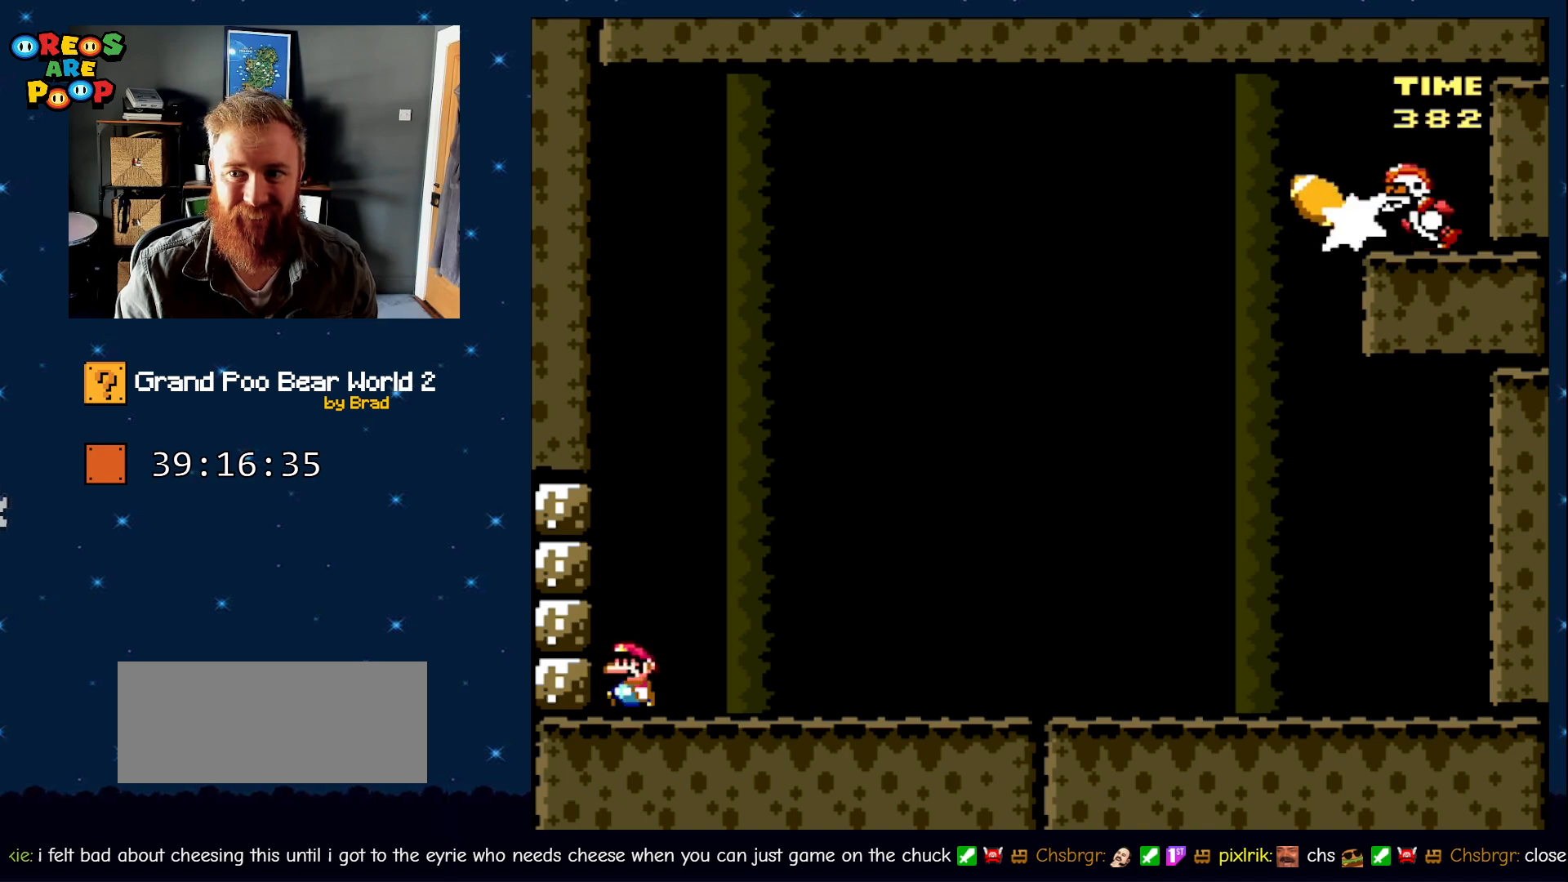
{"dt_ms": 1000, "buttons": ["Y"], "events": [[367, "B", "down"], [667, "B", "up"], [717, "DPAD_LEFT", "up"]]}
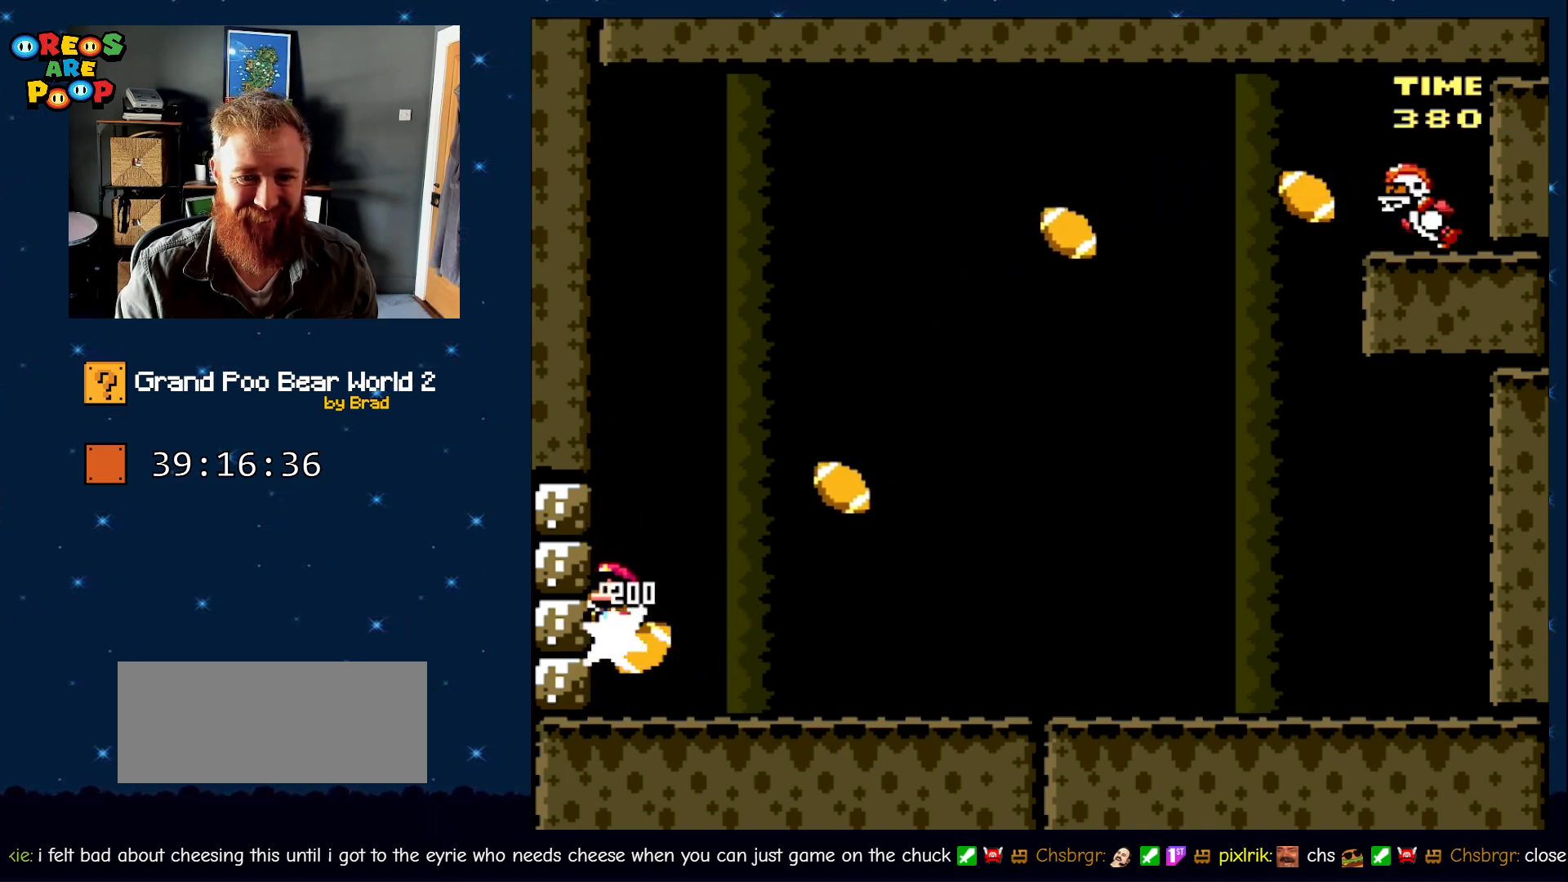
{"dt_ms": 500, "buttons": ["Y", "DPAD_LEFT"], "events": [[17, "DPAD_LEFT", "down"]]}
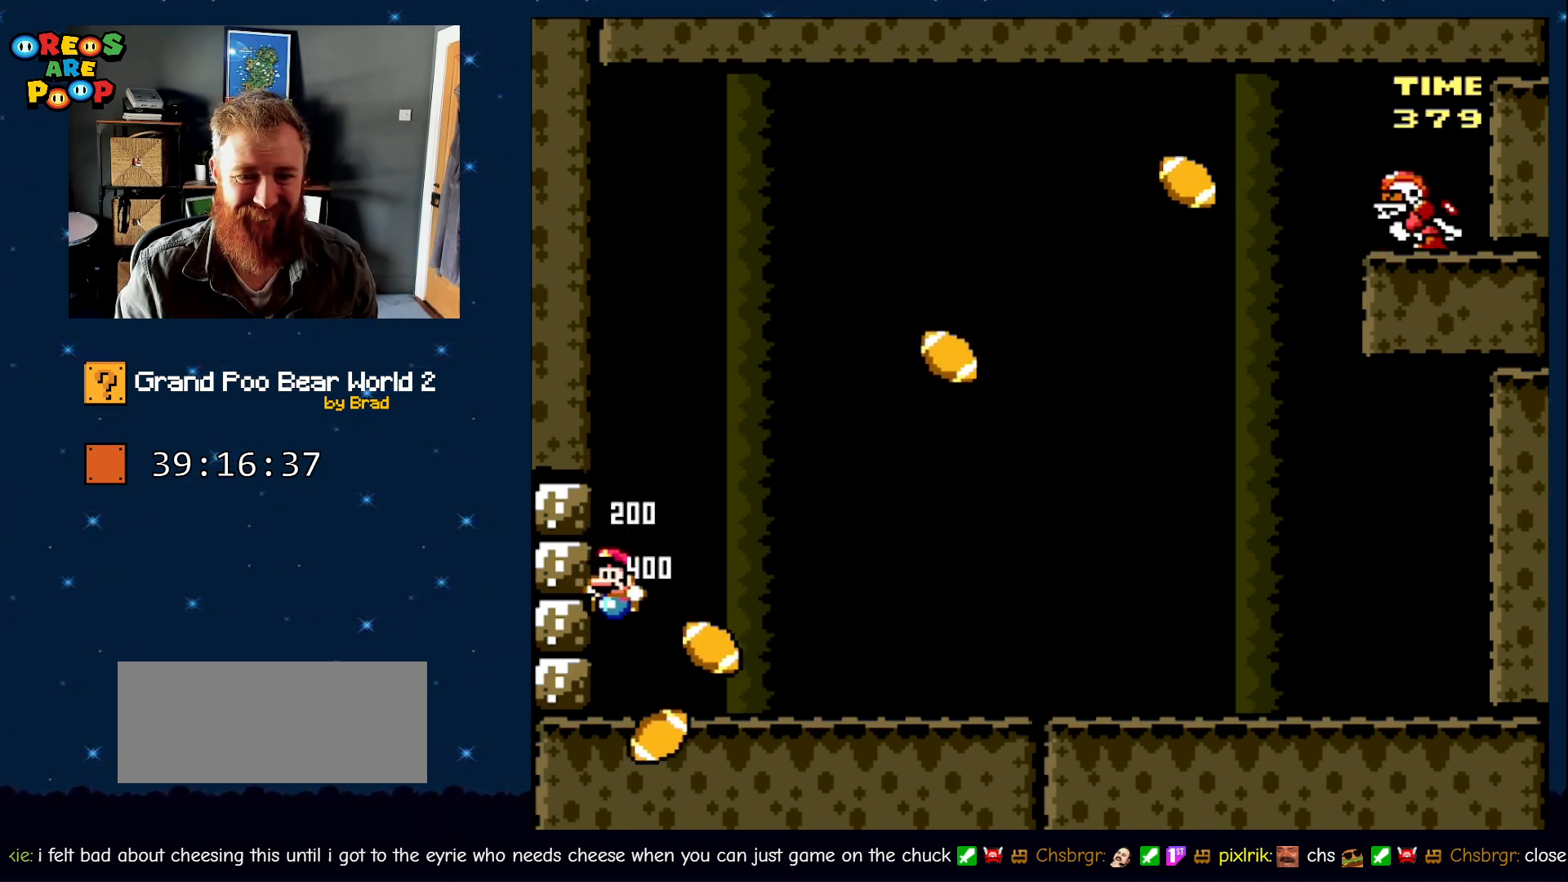
{"dt_ms": 500, "buttons": ["Y", "DPAD_LEFT"], "events": []}
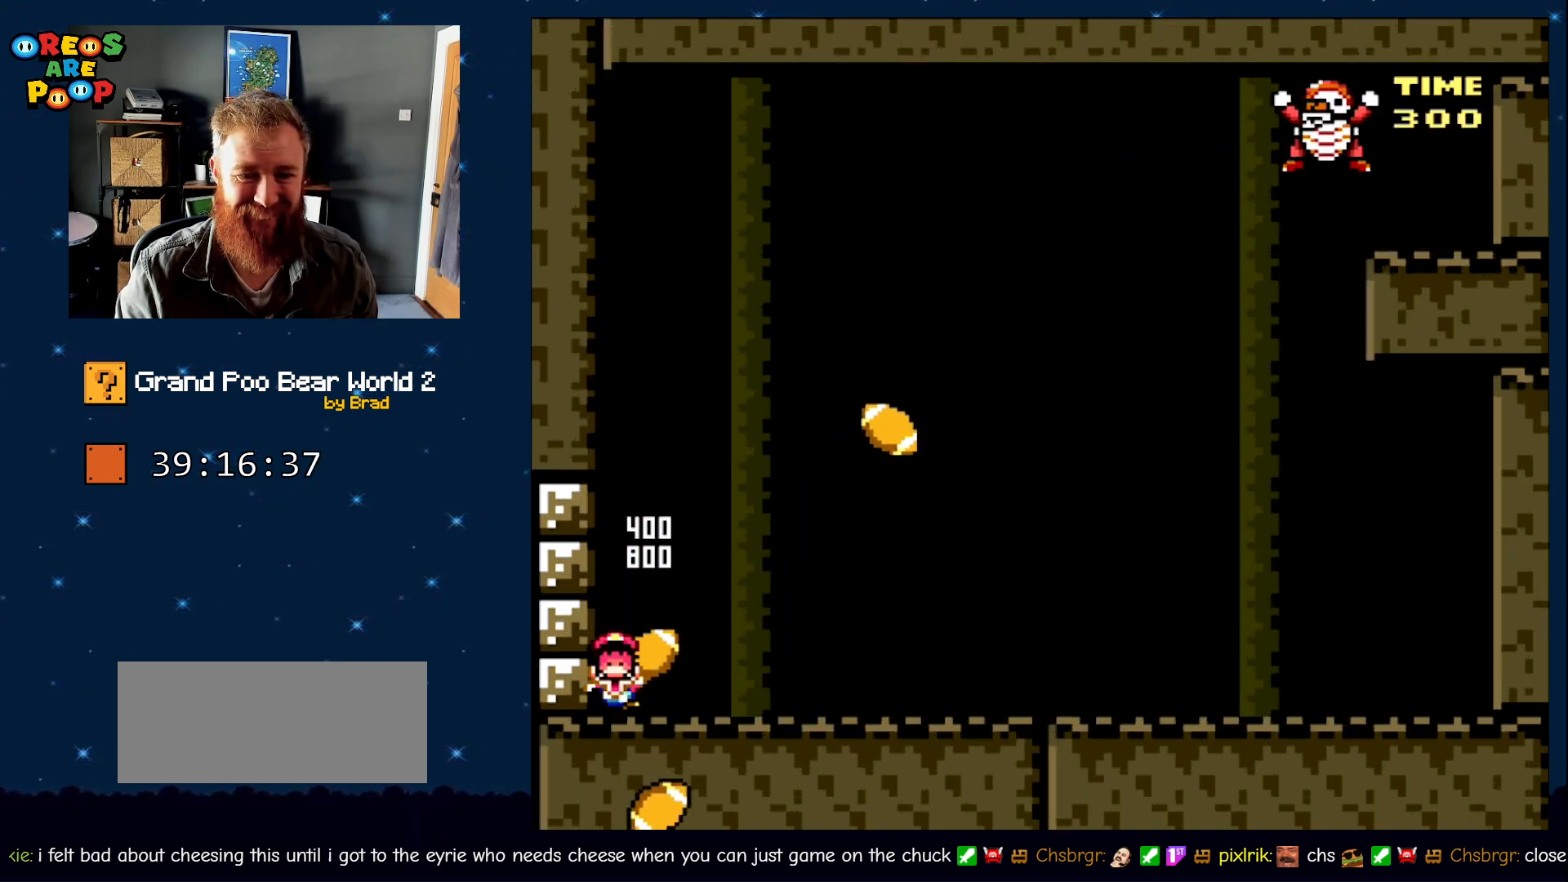
{"dt_ms": 500, "buttons": [], "events": [[383, "DPAD_LEFT", "up"], [450, "Y", "up"]]}
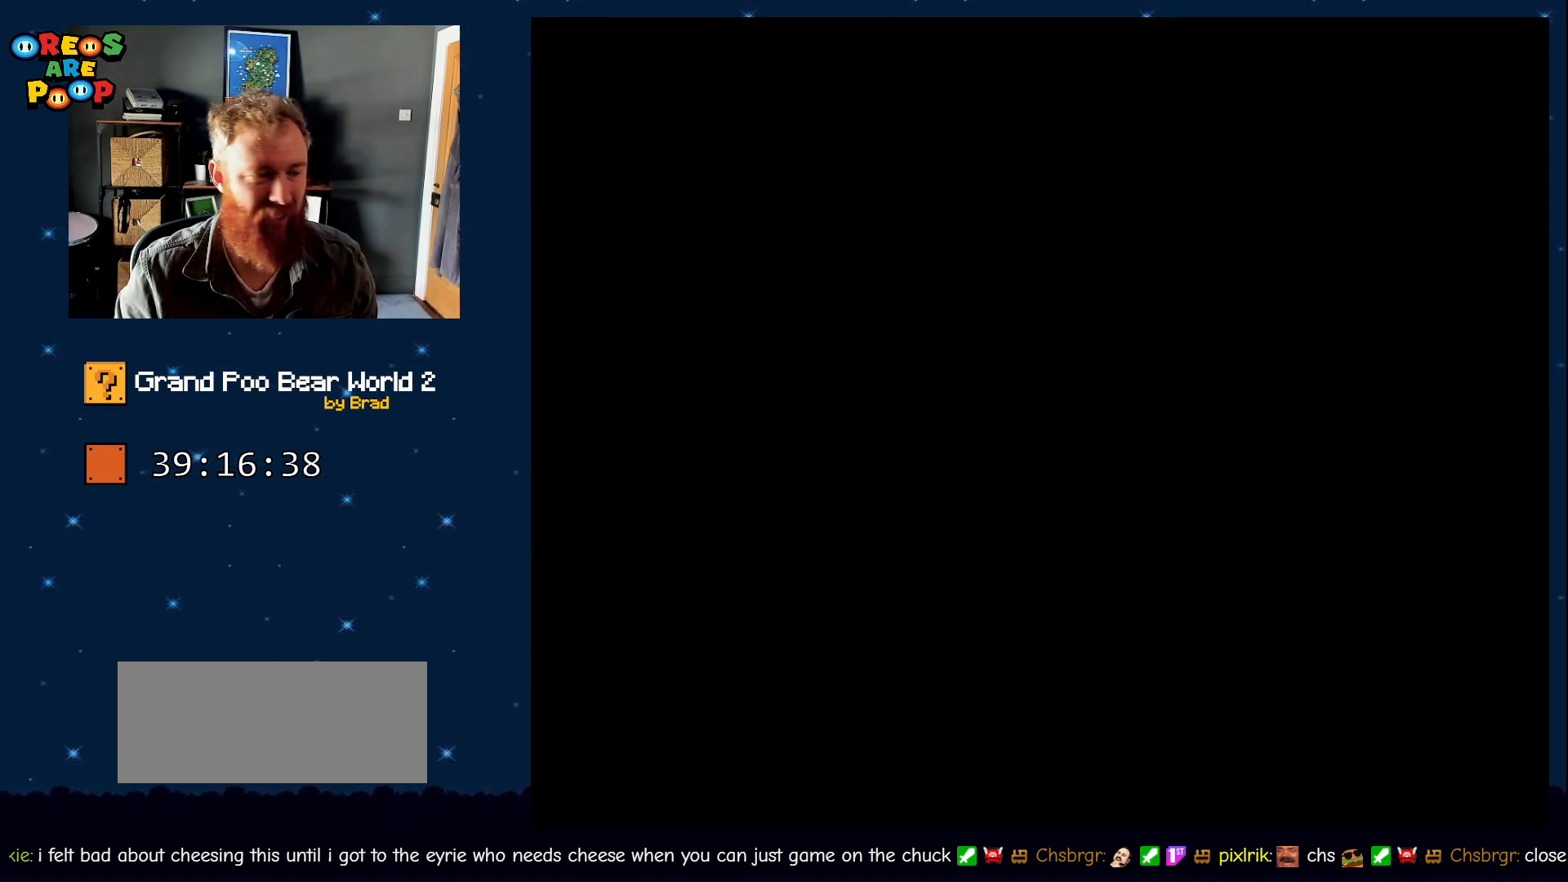
{"dt_ms": 500, "buttons": [], "events": [[200, "A", "down"], [250, "A", "up"], [267, "A", "down"], [350, "A", "up"]]}
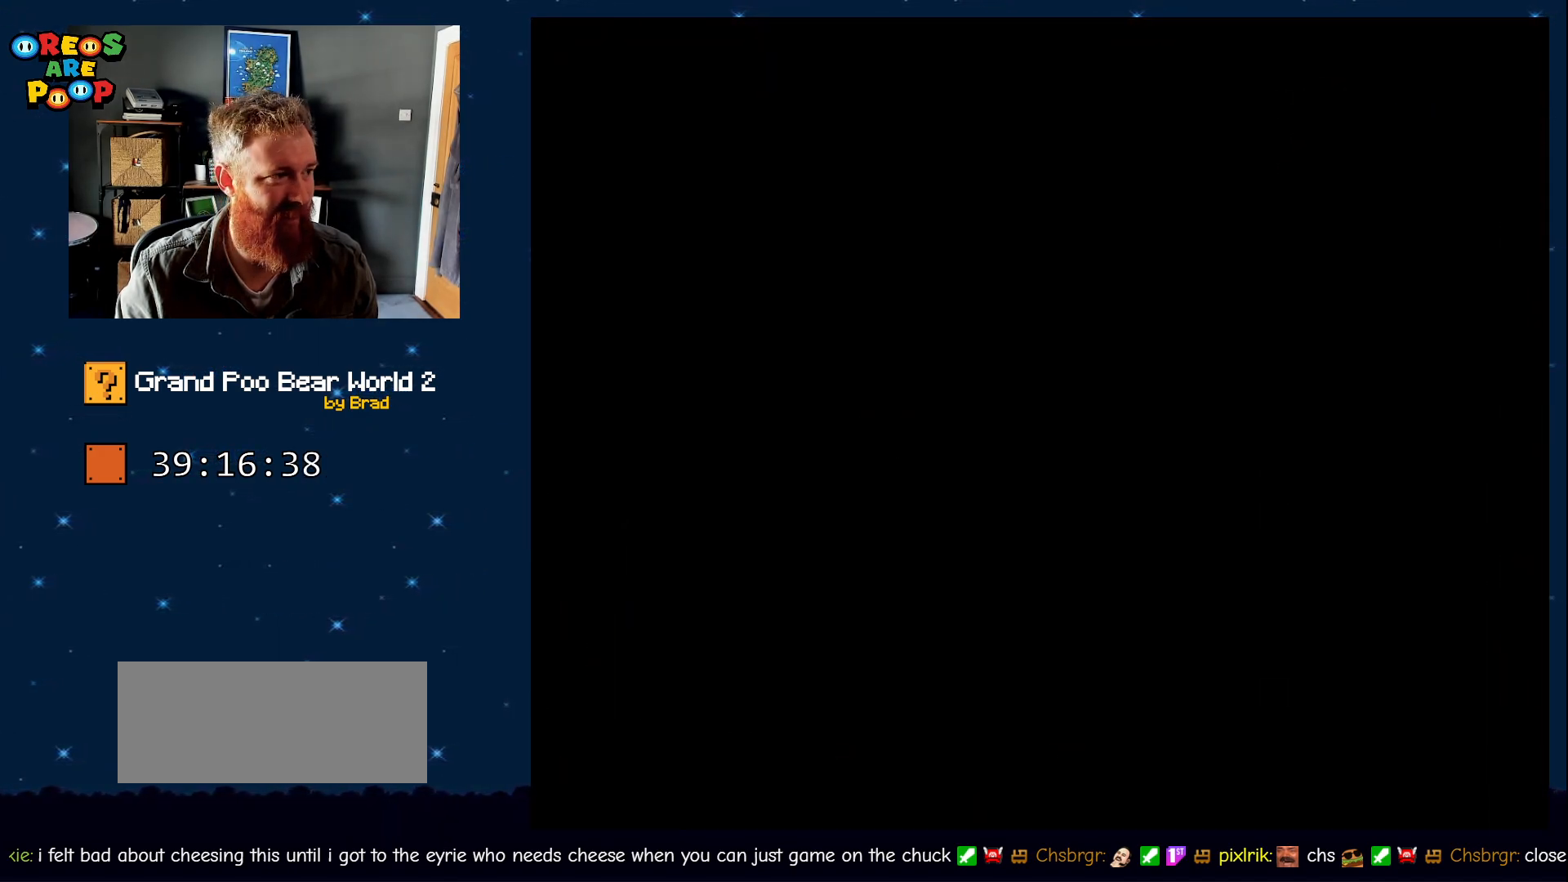
{"dt_ms": 500, "buttons": ["Y"], "events": [[17, "B", "down"], [17, "Y", "down"], [100, "B", "up"], [317, "B", "down"], [383, "B", "up"]]}
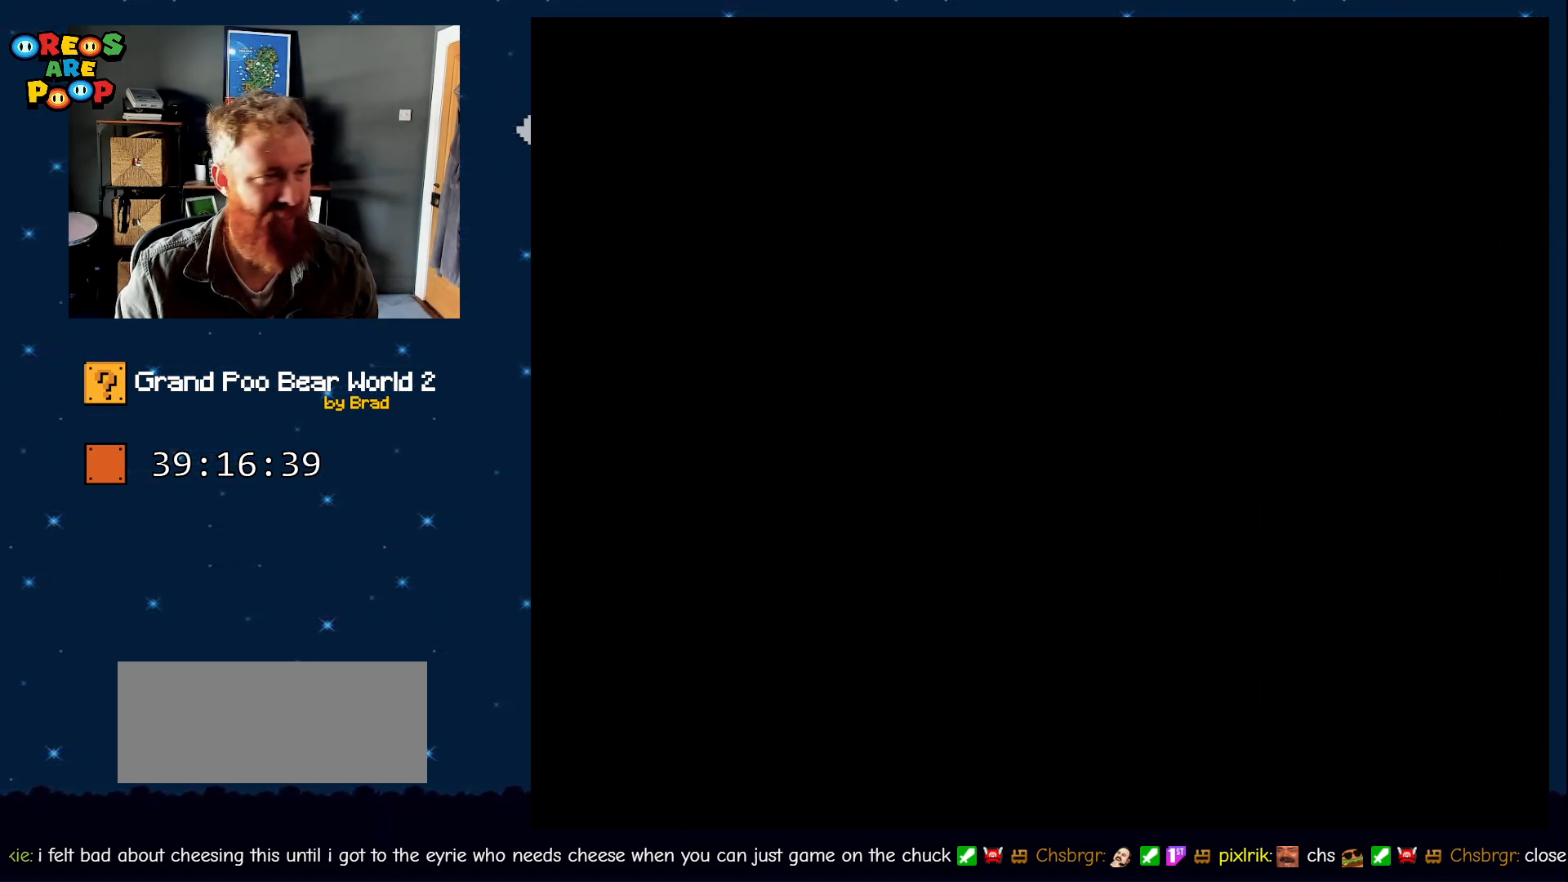
{"dt_ms": 500, "buttons": ["Y", "DPAD_RIGHT"], "events": [[250, "DPAD_RIGHT", "down"]]}
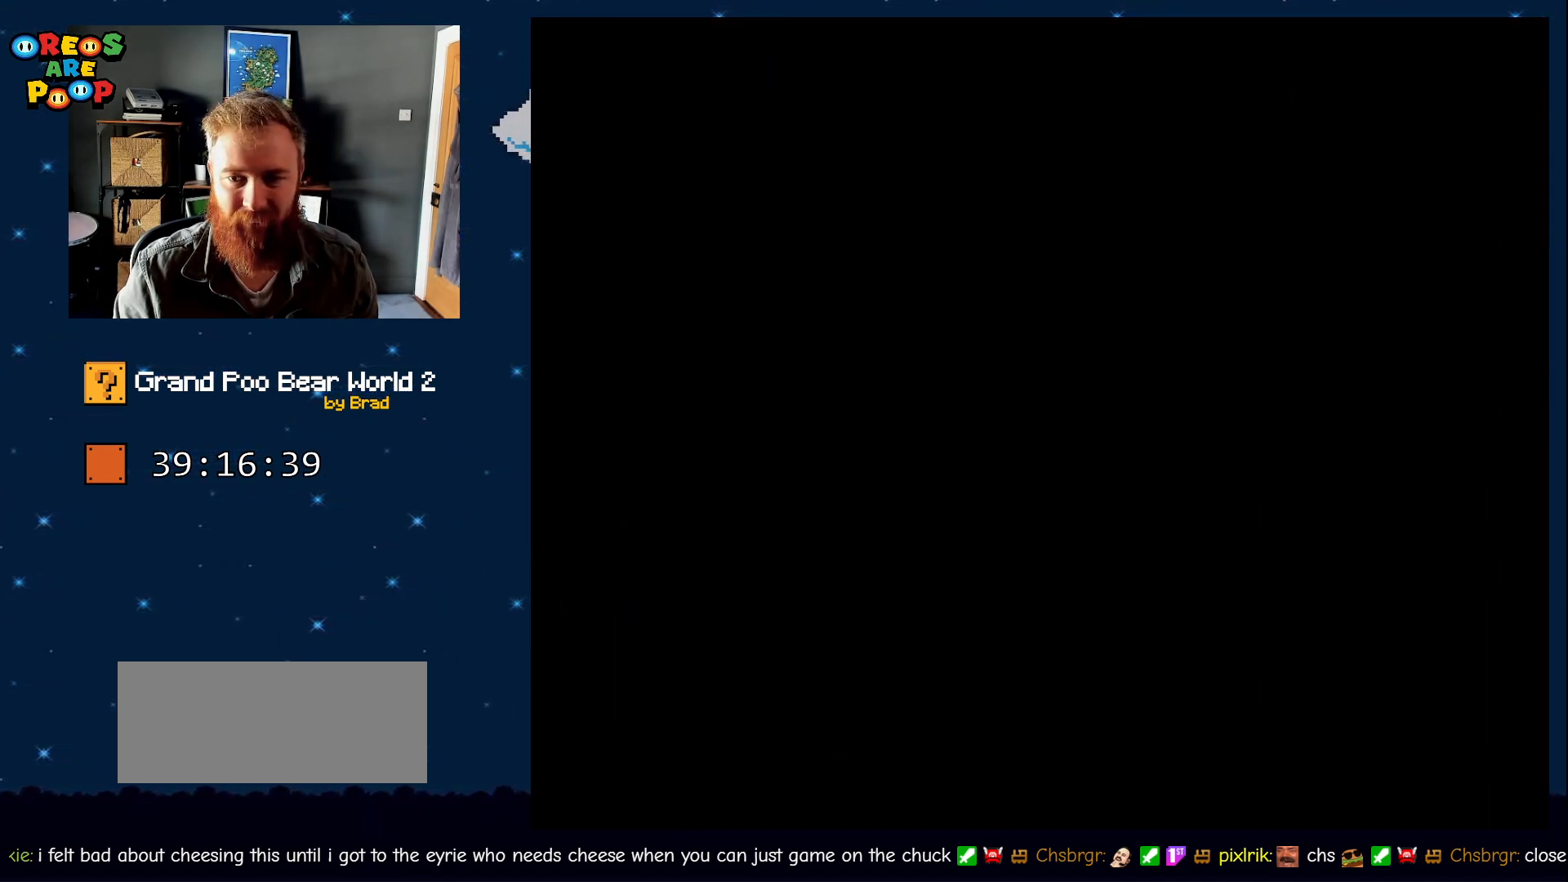
{"dt_ms": 500, "buttons": ["Y", "DPAD_RIGHT"], "events": []}
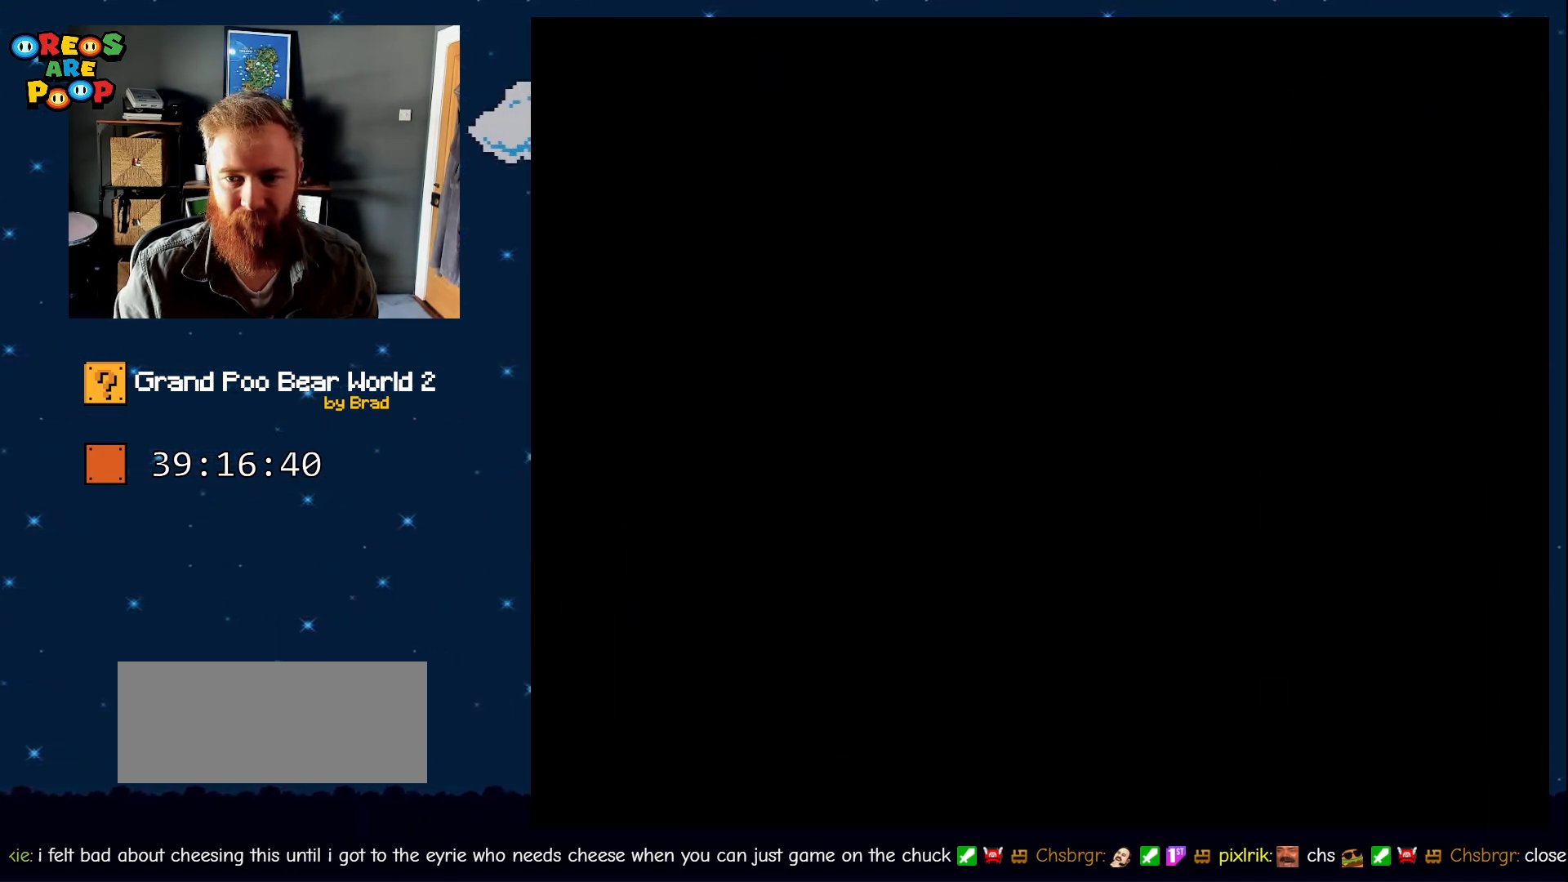
{"dt_ms": 500, "buttons": ["Y", "DPAD_RIGHT"], "events": []}
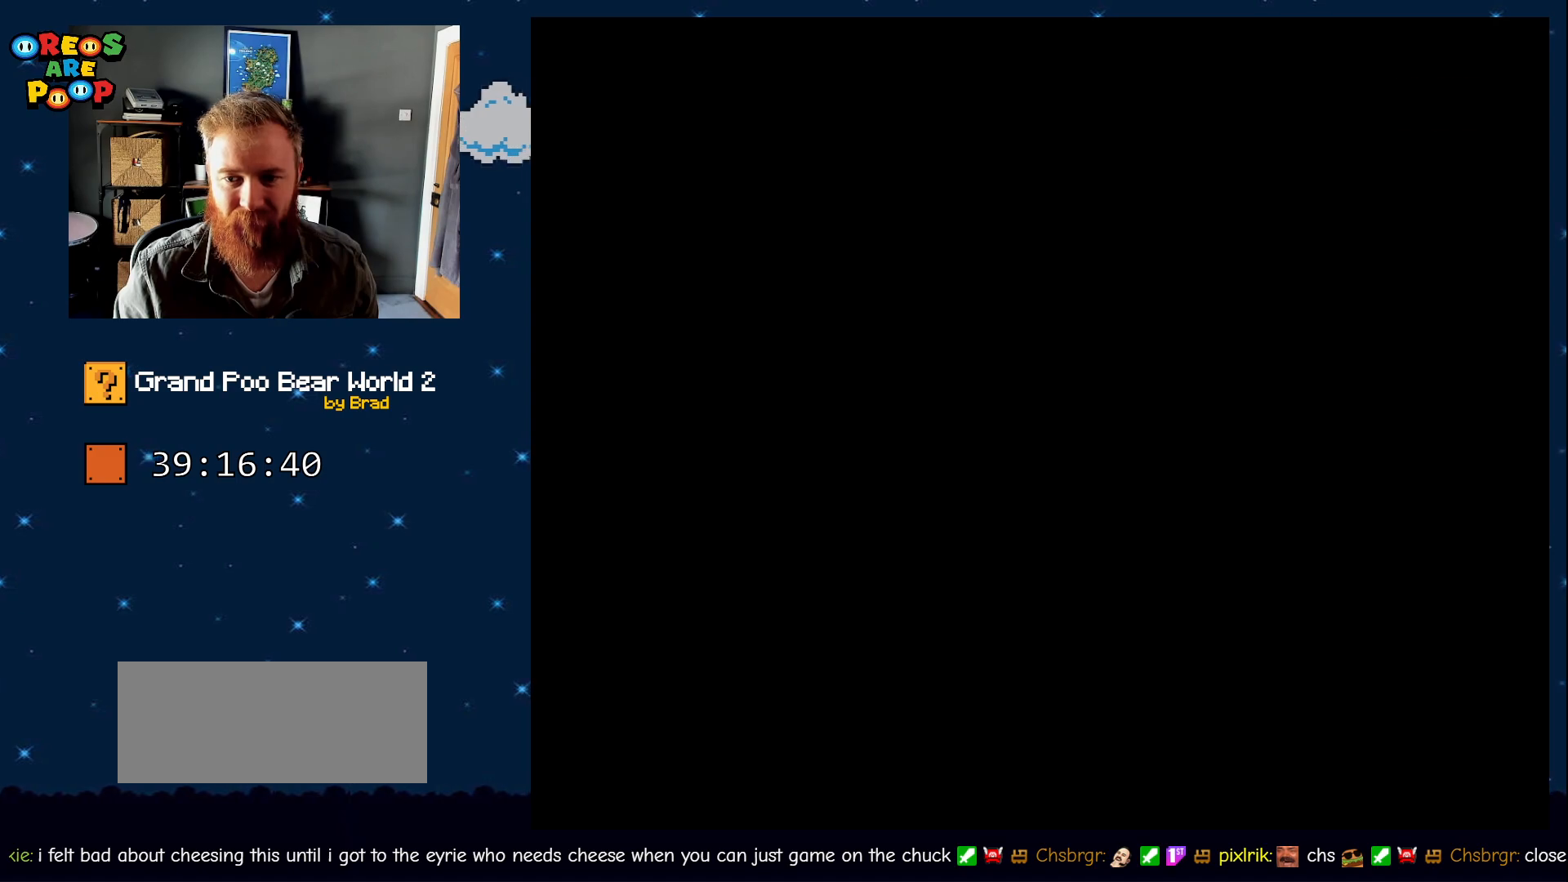
{"dt_ms": 500, "buttons": ["Y", "DPAD_RIGHT"], "events": []}
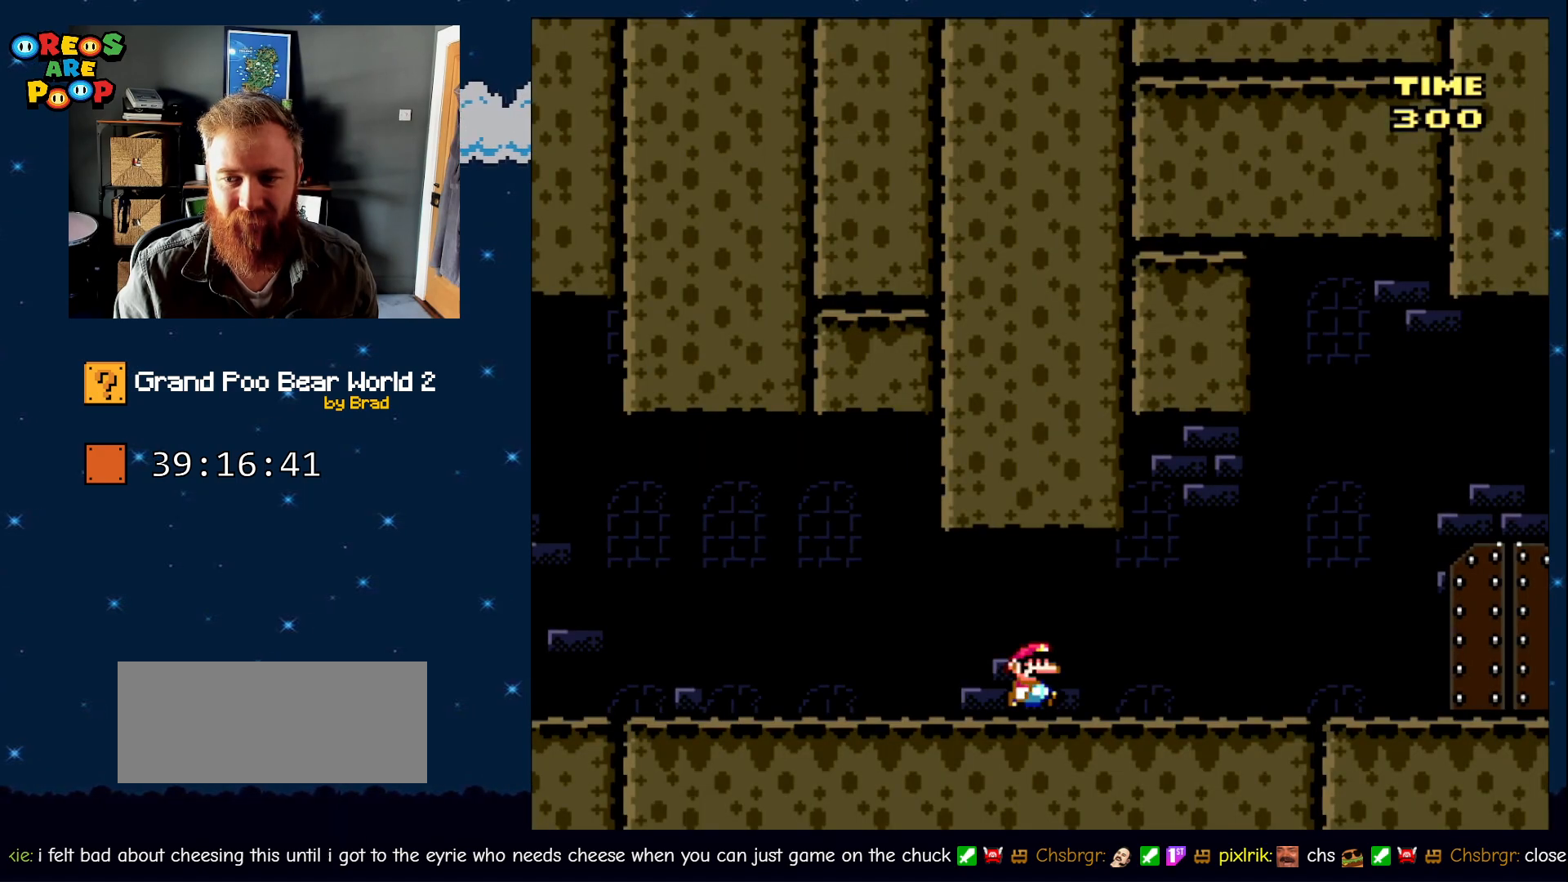
{"dt_ms": 500, "buttons": ["Y", "DPAD_RIGHT"], "events": []}
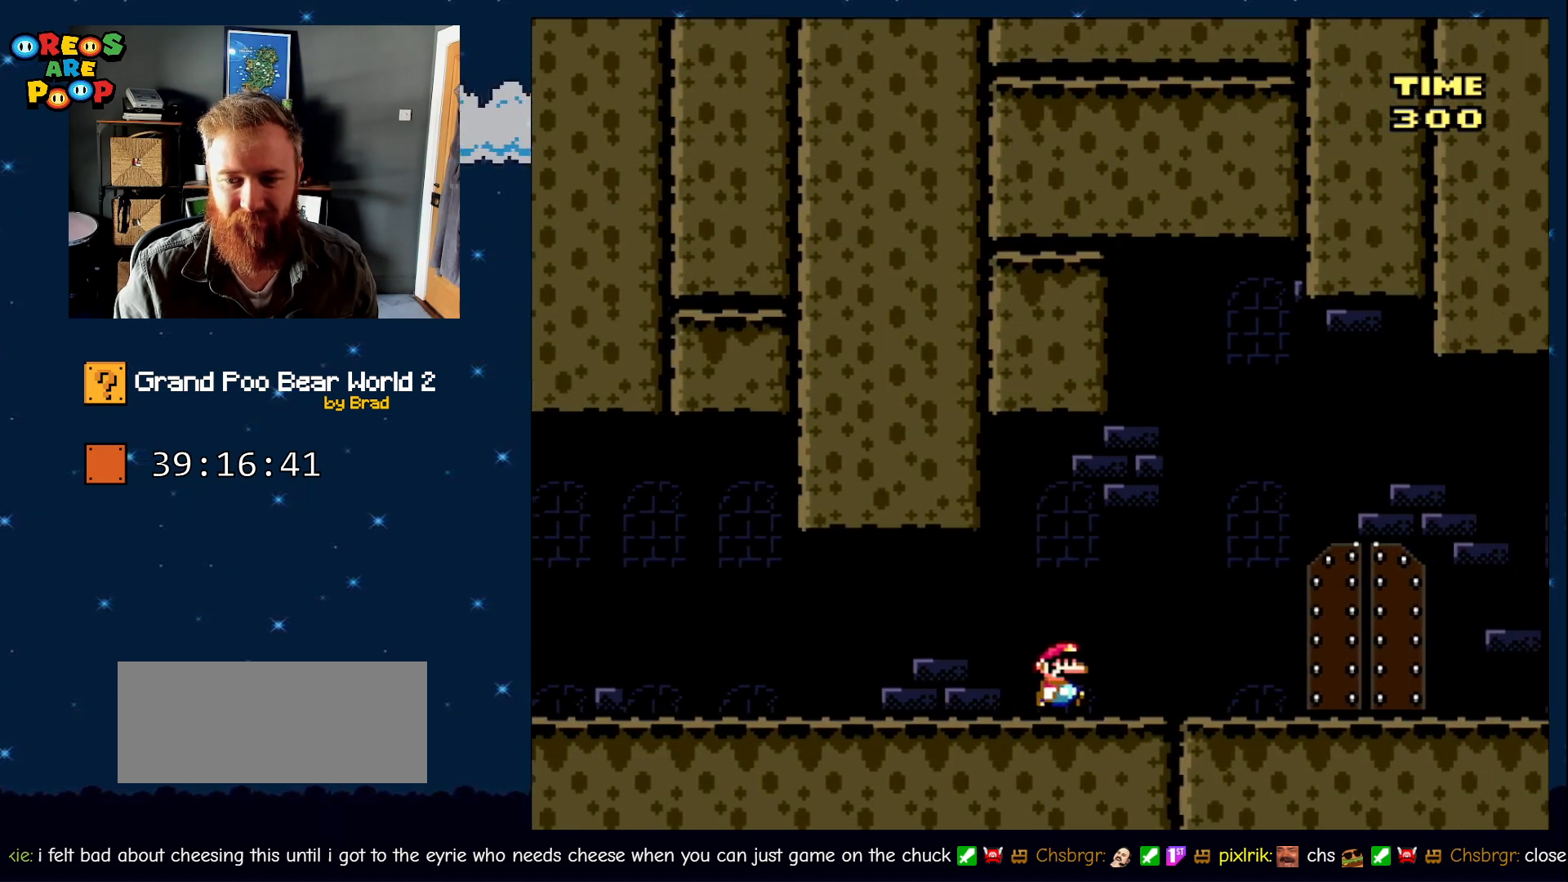
{"dt_ms": 500, "buttons": ["Y"], "events": [[450, "DPAD_RIGHT", "up"]]}
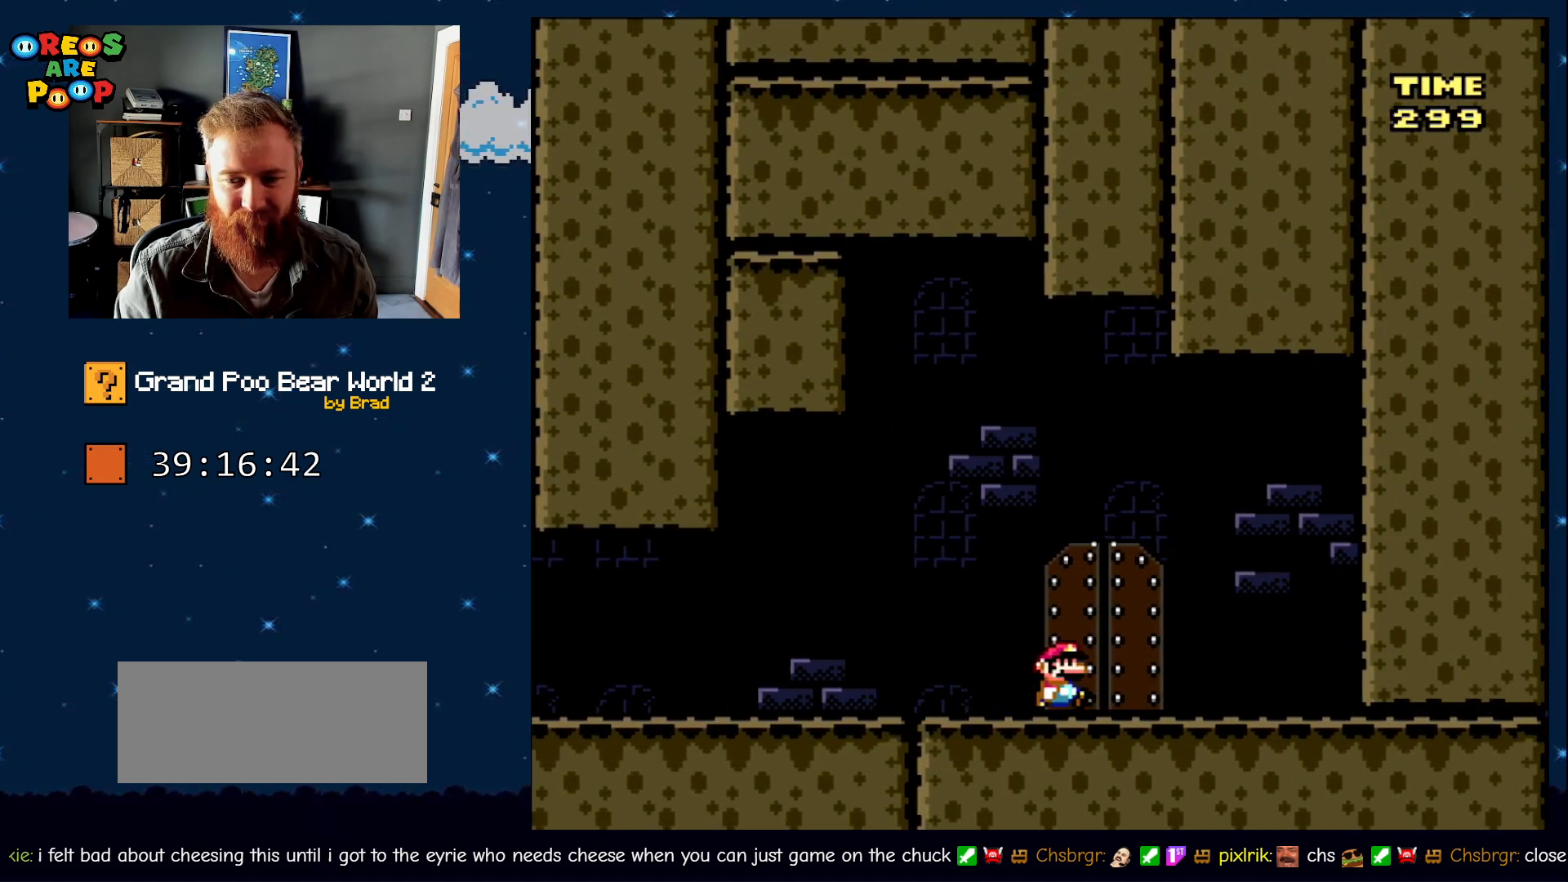
{"dt_ms": 1000, "buttons": [], "events": [[450, "Y", "up"]]}
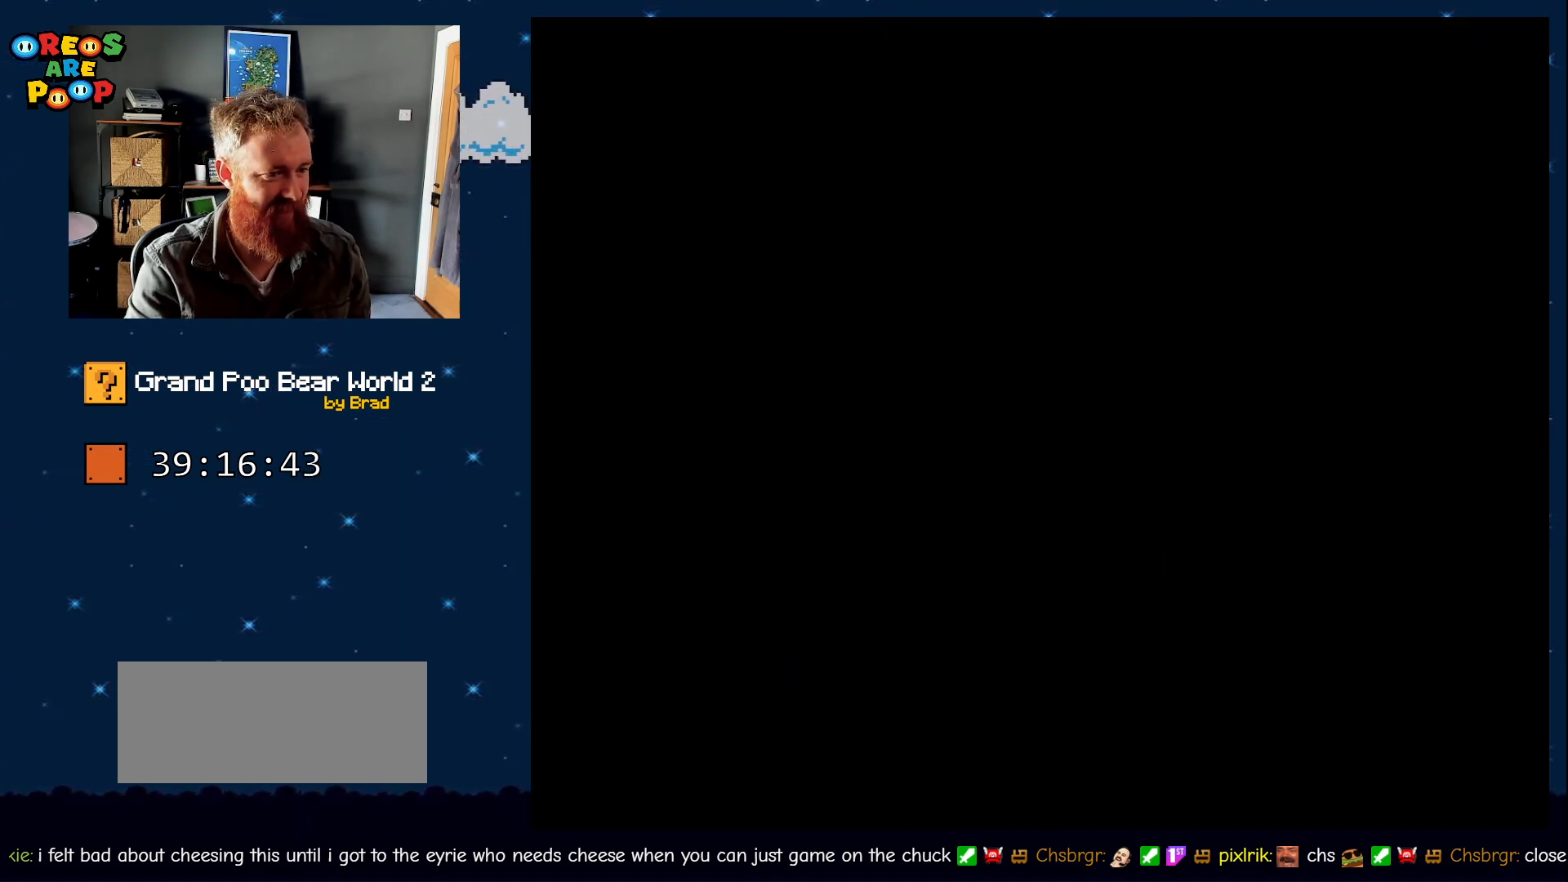
{"dt_ms": 500, "buttons": [], "events": []}
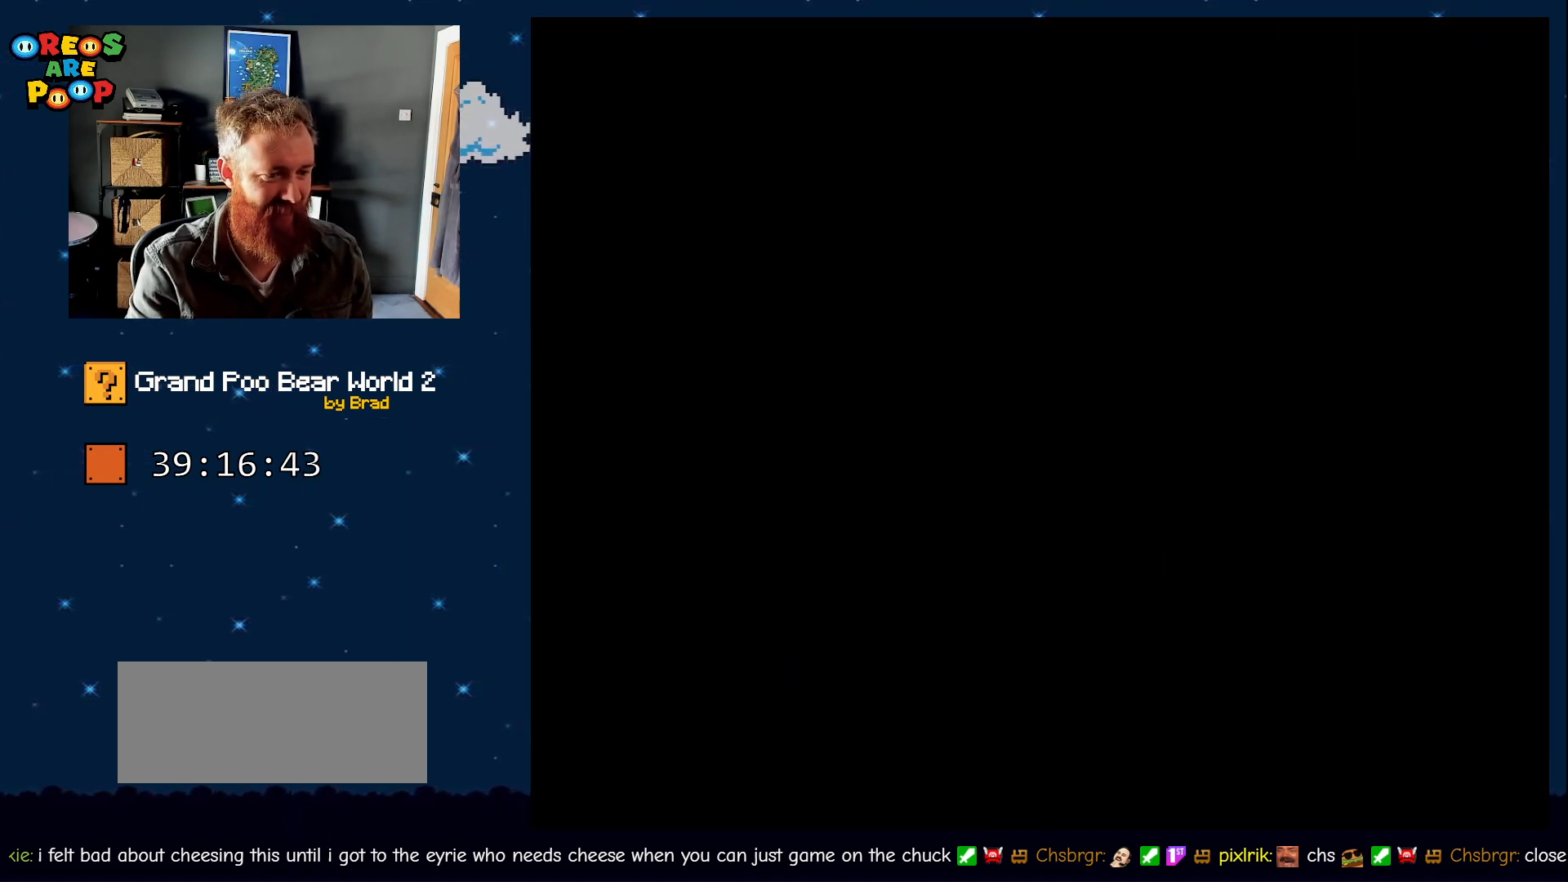
{"dt_ms": 500, "buttons": [], "events": []}
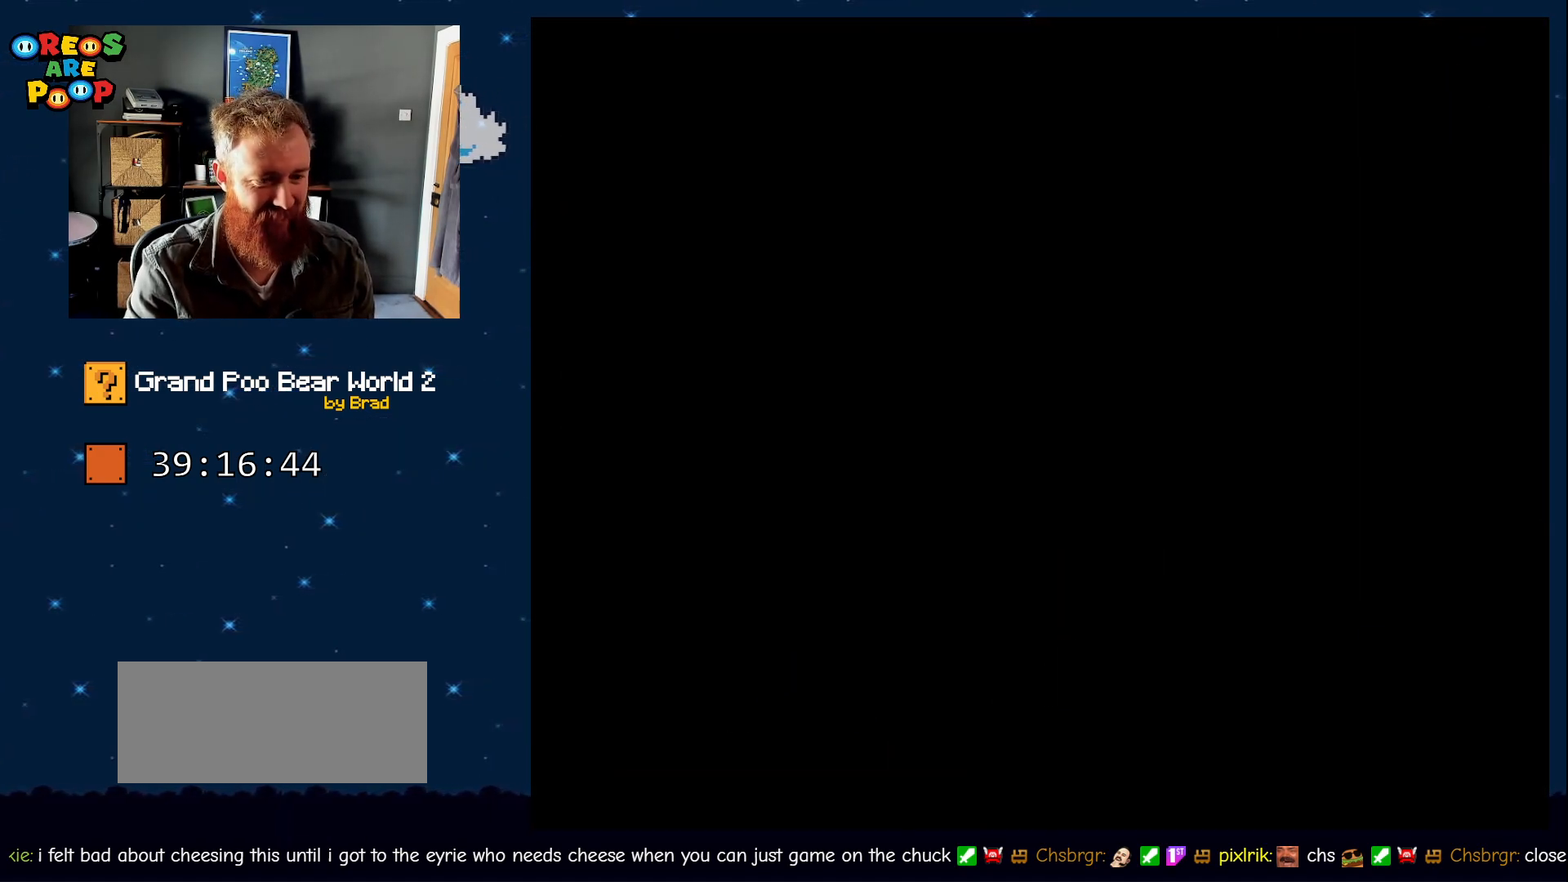
{"dt_ms": 500, "buttons": ["DPAD_RIGHT"], "events": [[450, "DPAD_RIGHT", "down"]]}
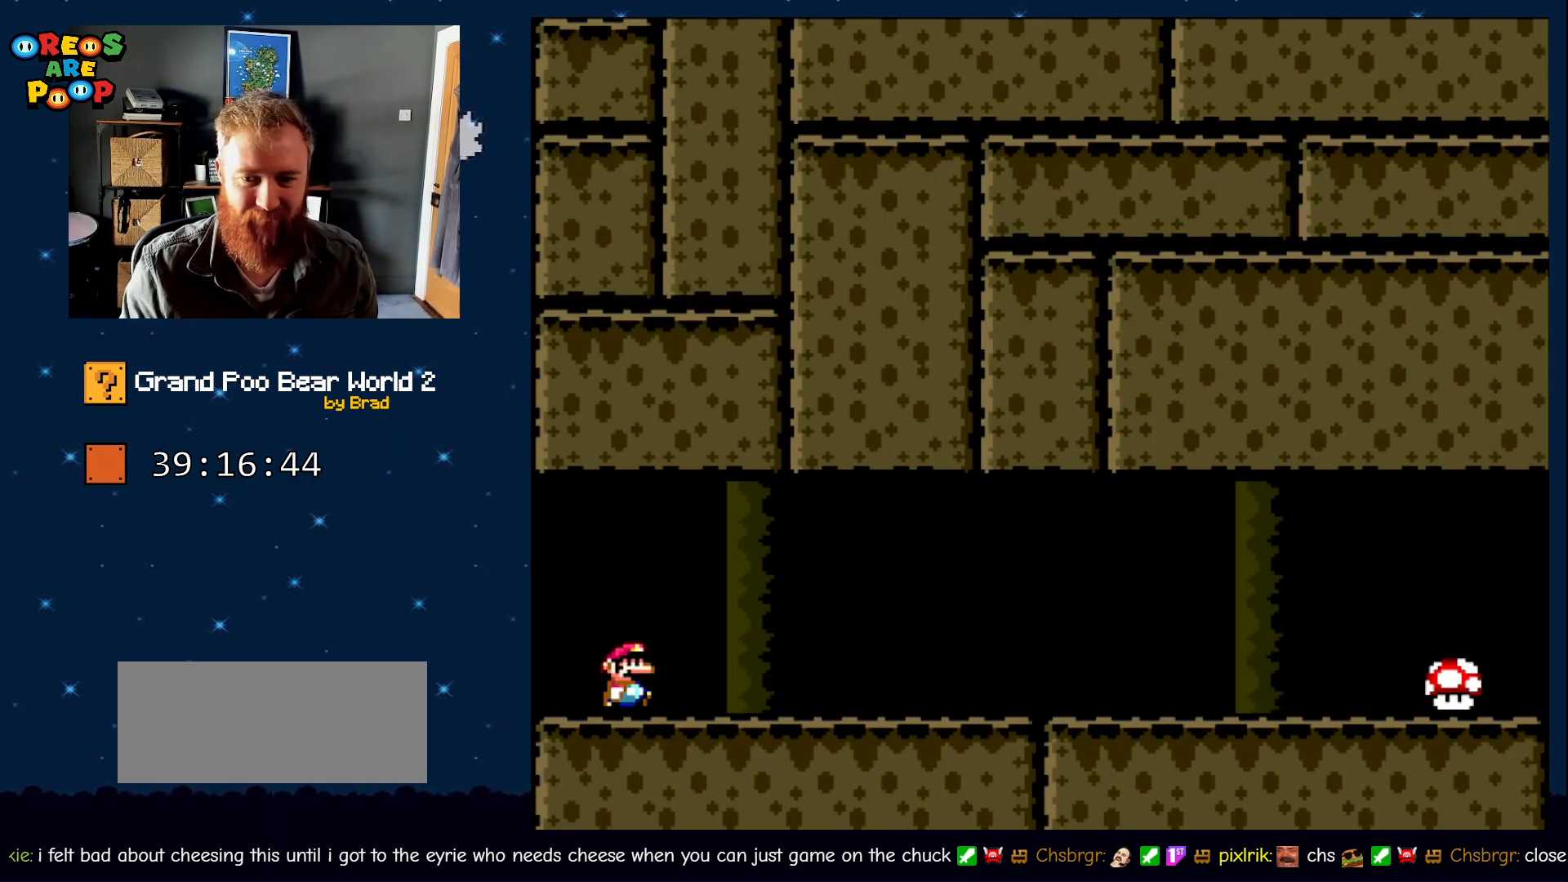
{"dt_ms": 500, "buttons": ["Y", "DPAD_RIGHT"], "events": [[167, "Y", "down"]]}
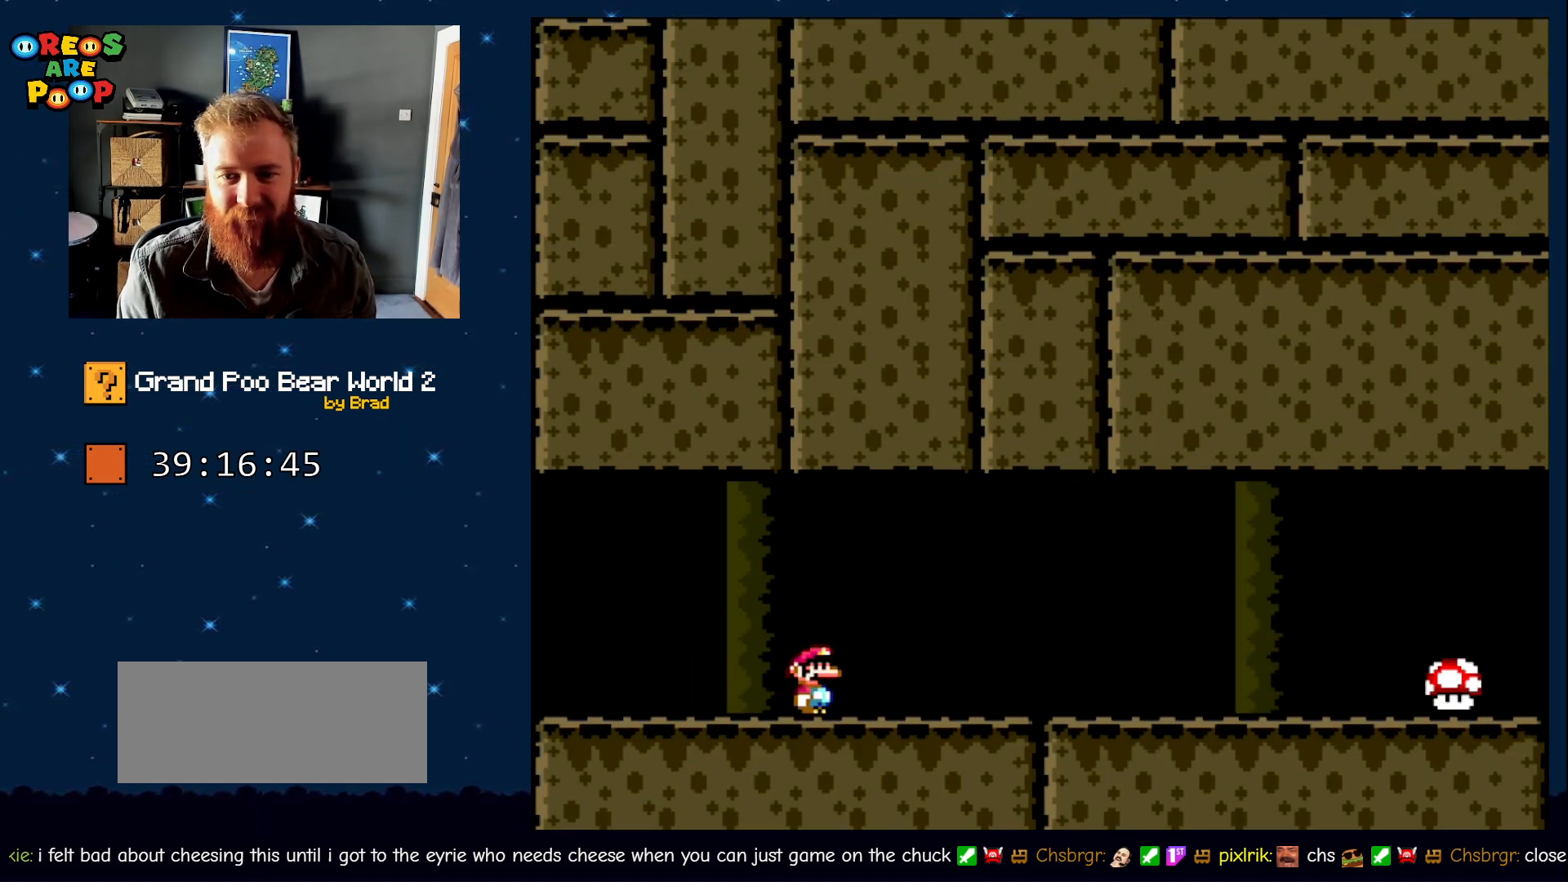
{"dt_ms": 500, "buttons": ["Y", "DPAD_RIGHT"], "events": []}
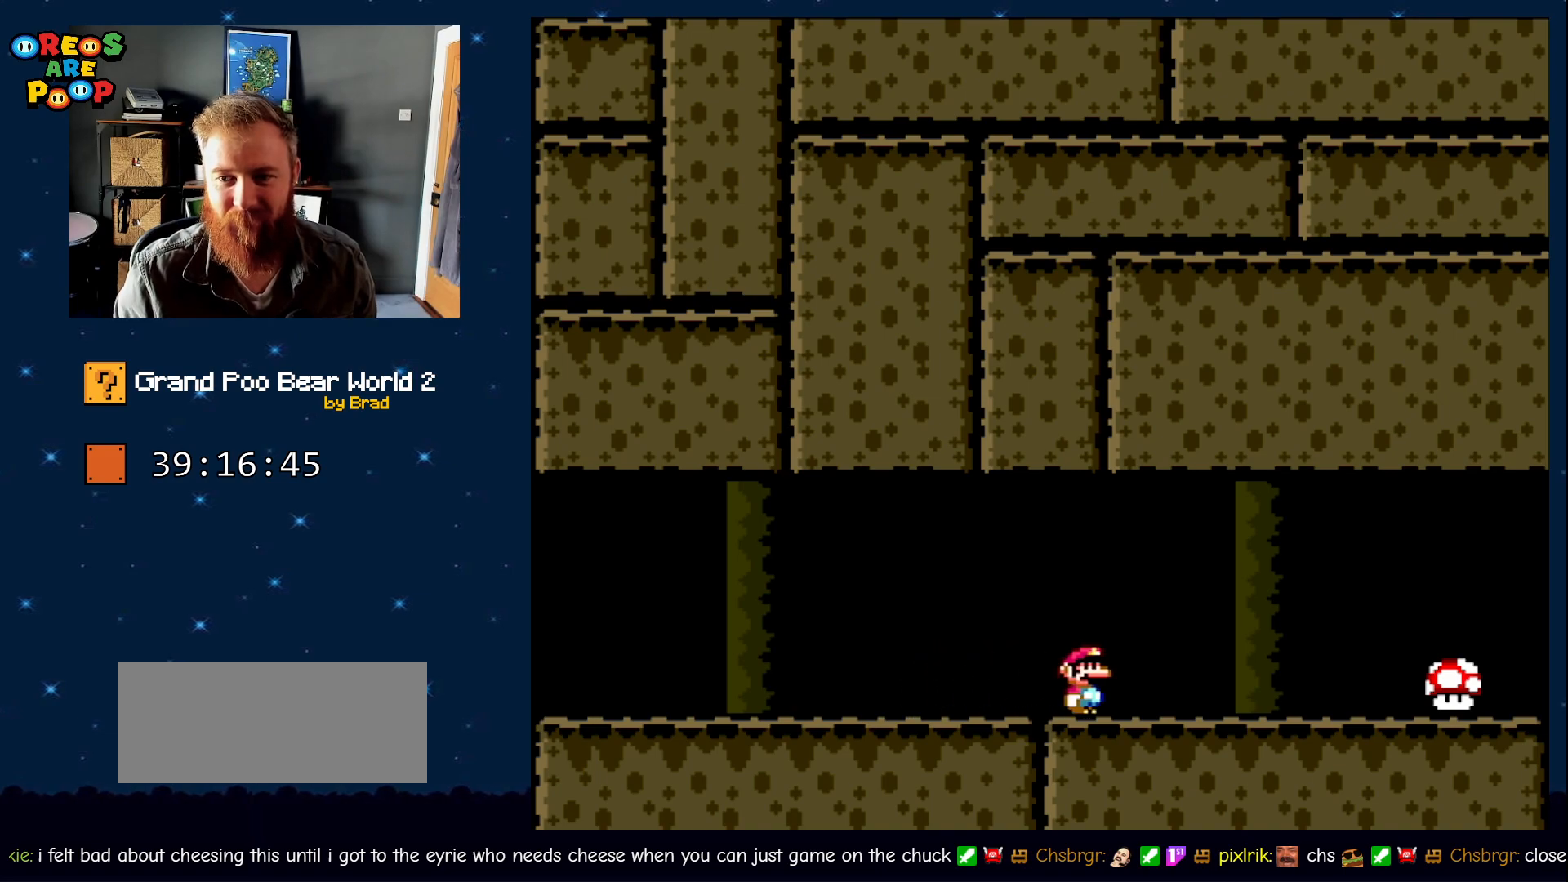
{"dt_ms": 500, "buttons": ["Y", "DPAD_RIGHT"], "events": []}
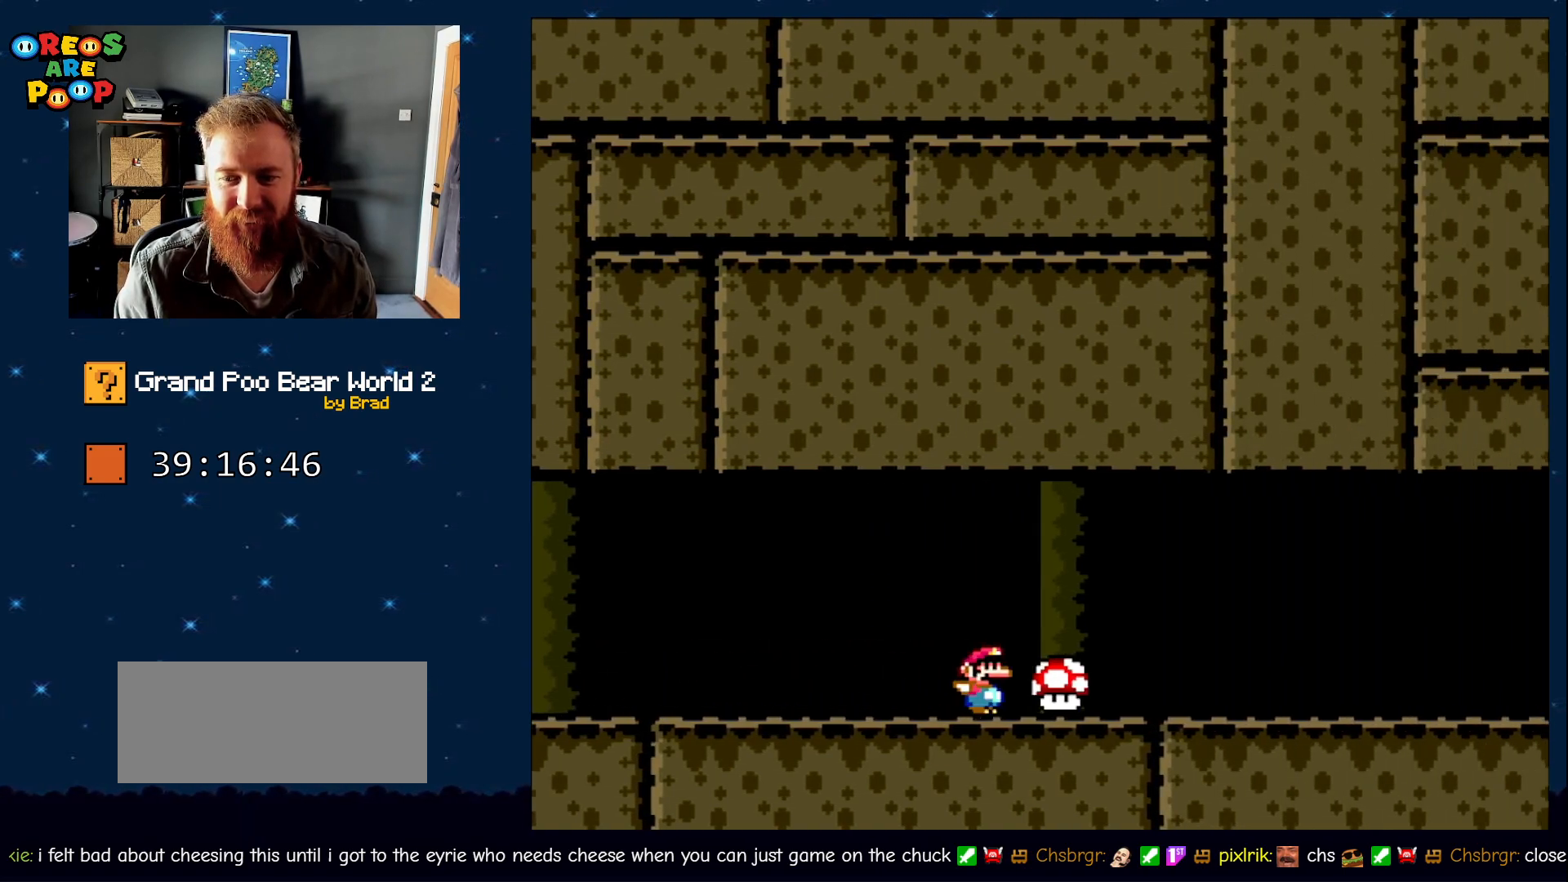
{"dt_ms": 500, "buttons": ["Y", "DPAD_RIGHT"], "events": []}
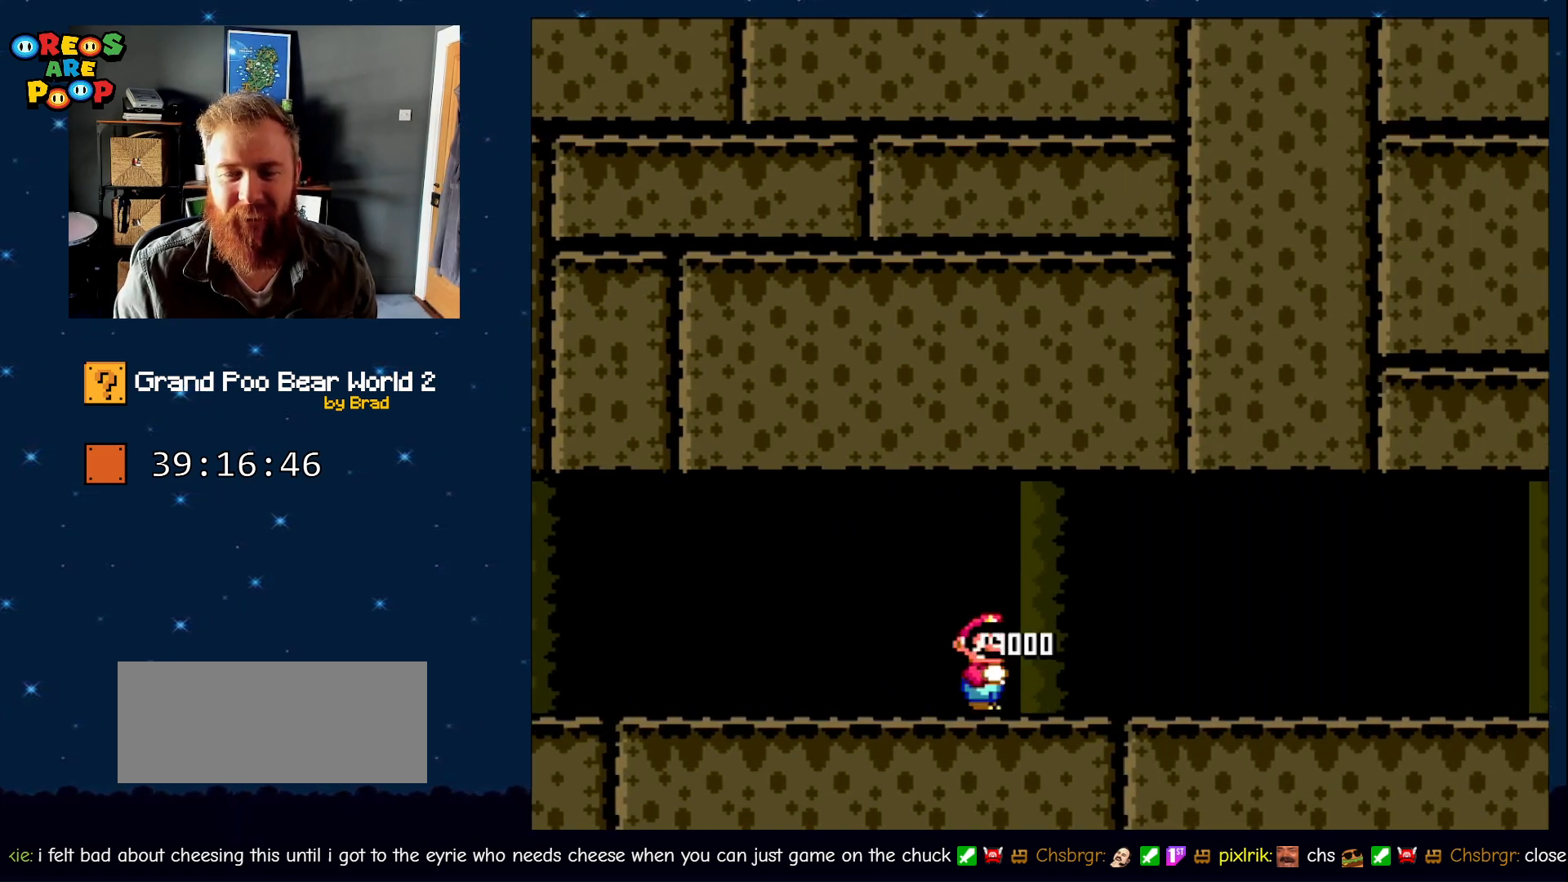
{"dt_ms": 500, "buttons": ["Y", "DPAD_RIGHT"], "events": []}
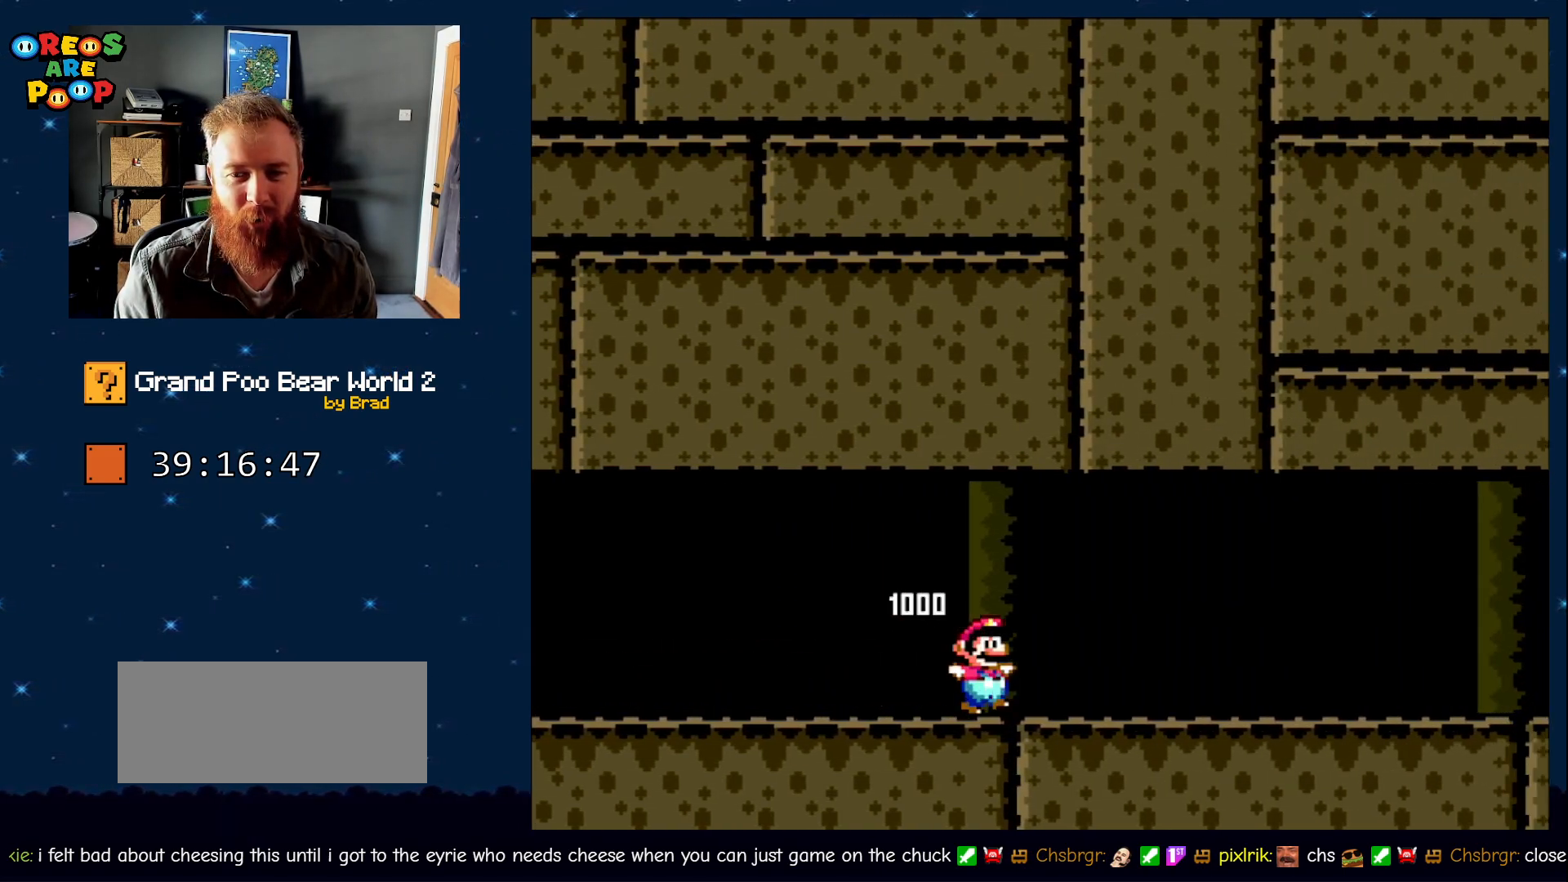
{"dt_ms": 500, "buttons": ["Y", "DPAD_RIGHT"], "events": []}